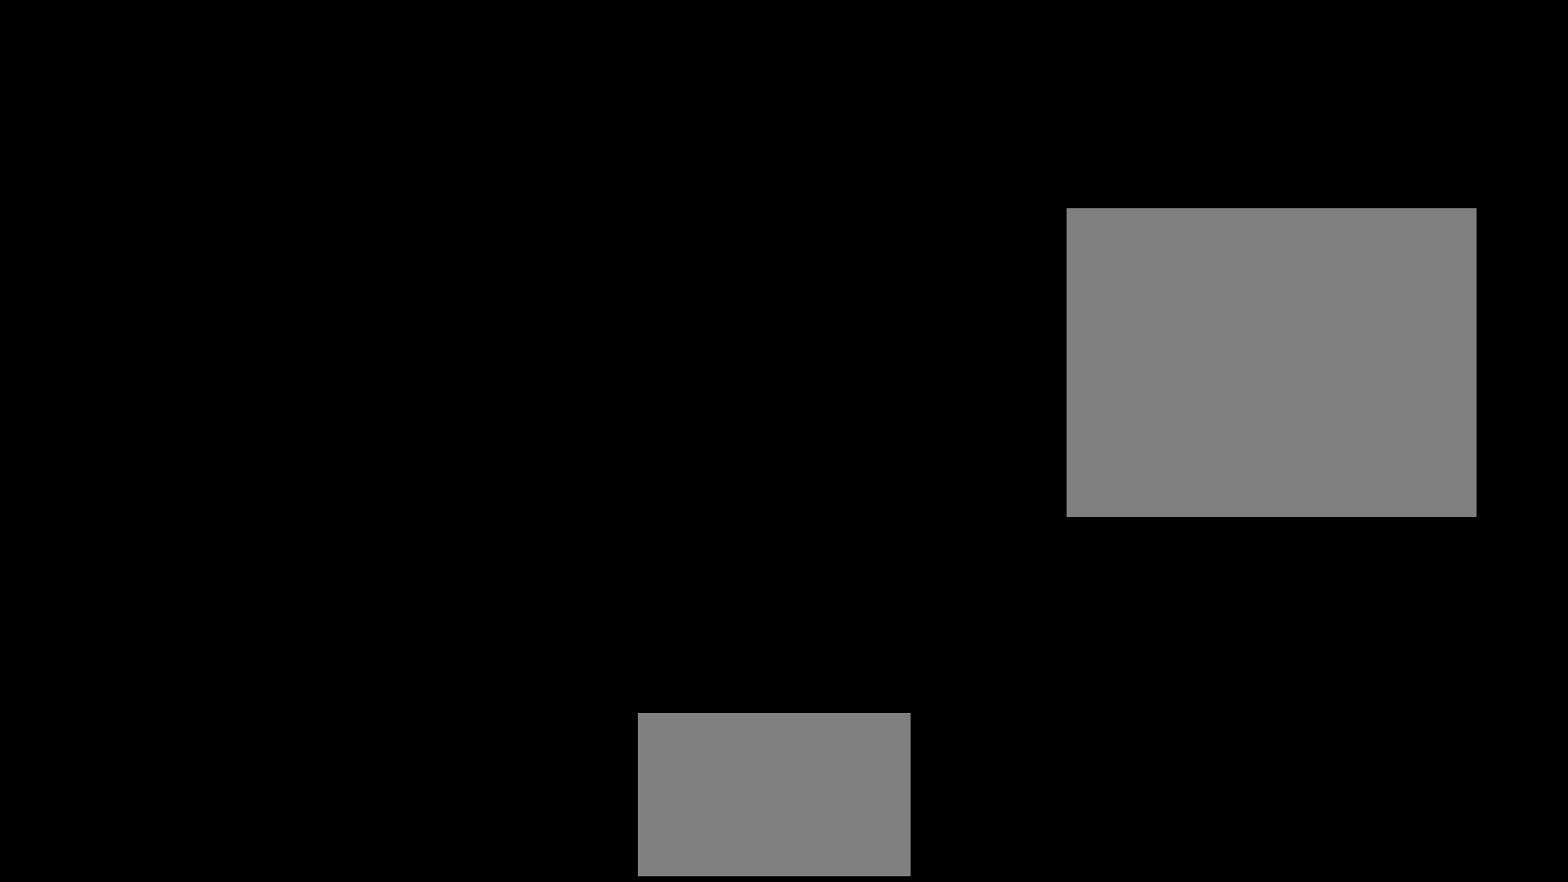
Gameplay with a controller (arcade stick); each line is a JSON object with the inputs held at the frame after it (dt_ms = milliseconds from this image to that frame). "events" lists button and stick changes between this image and that frame as [ms after this image, input, new state], when the widget could be followed in between. Not read: DPAD_UP L3 R3 other_buttons.
{"dt_ms": 500, "buttons": [], "events": []}
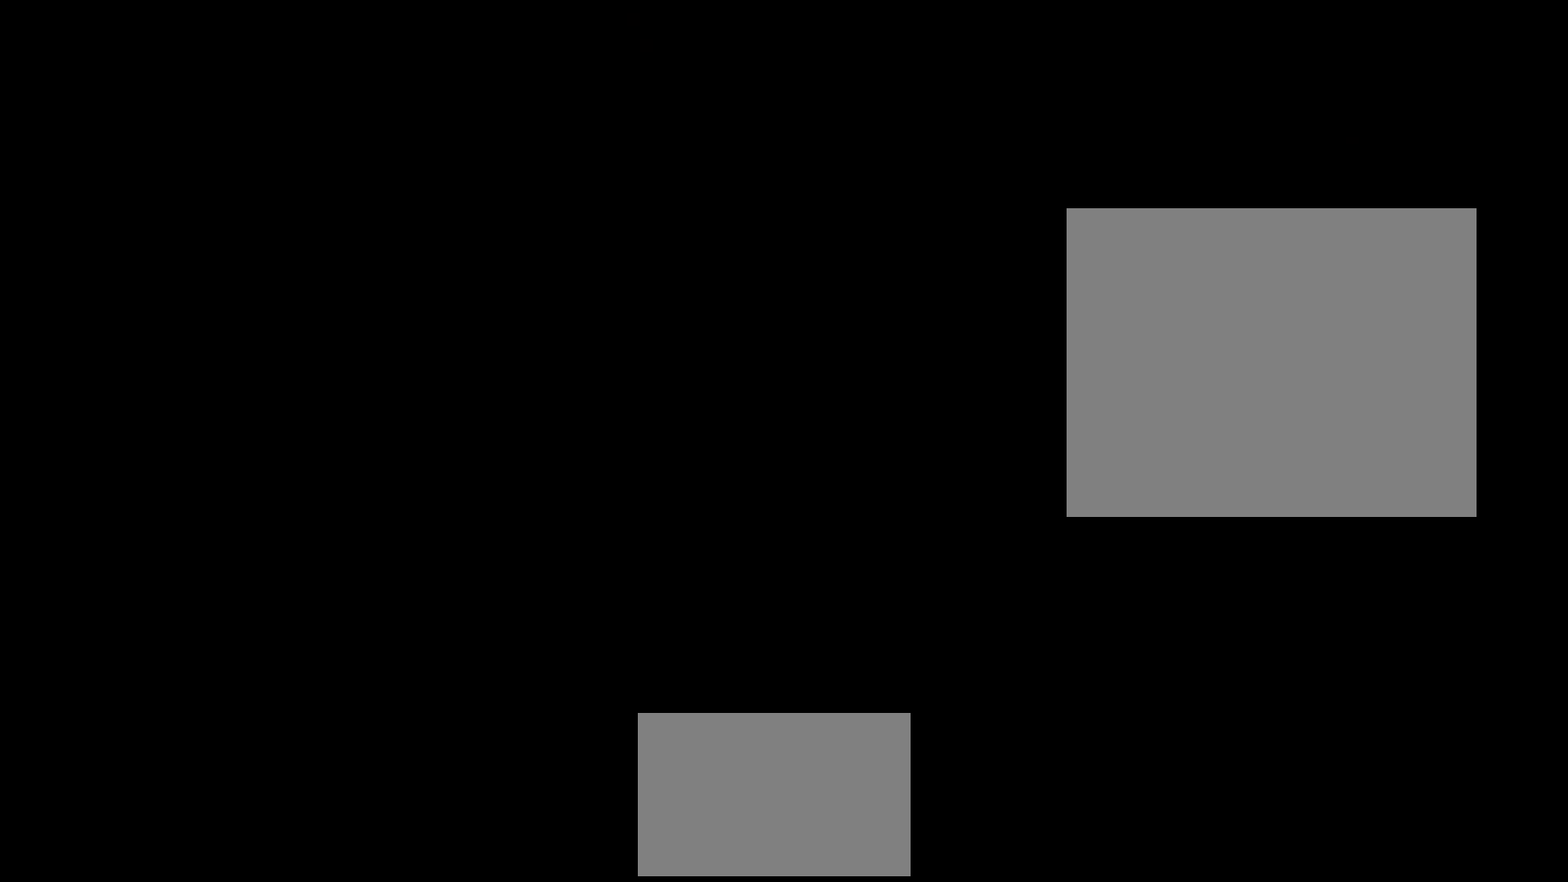
{"dt_ms": 500, "buttons": [], "events": []}
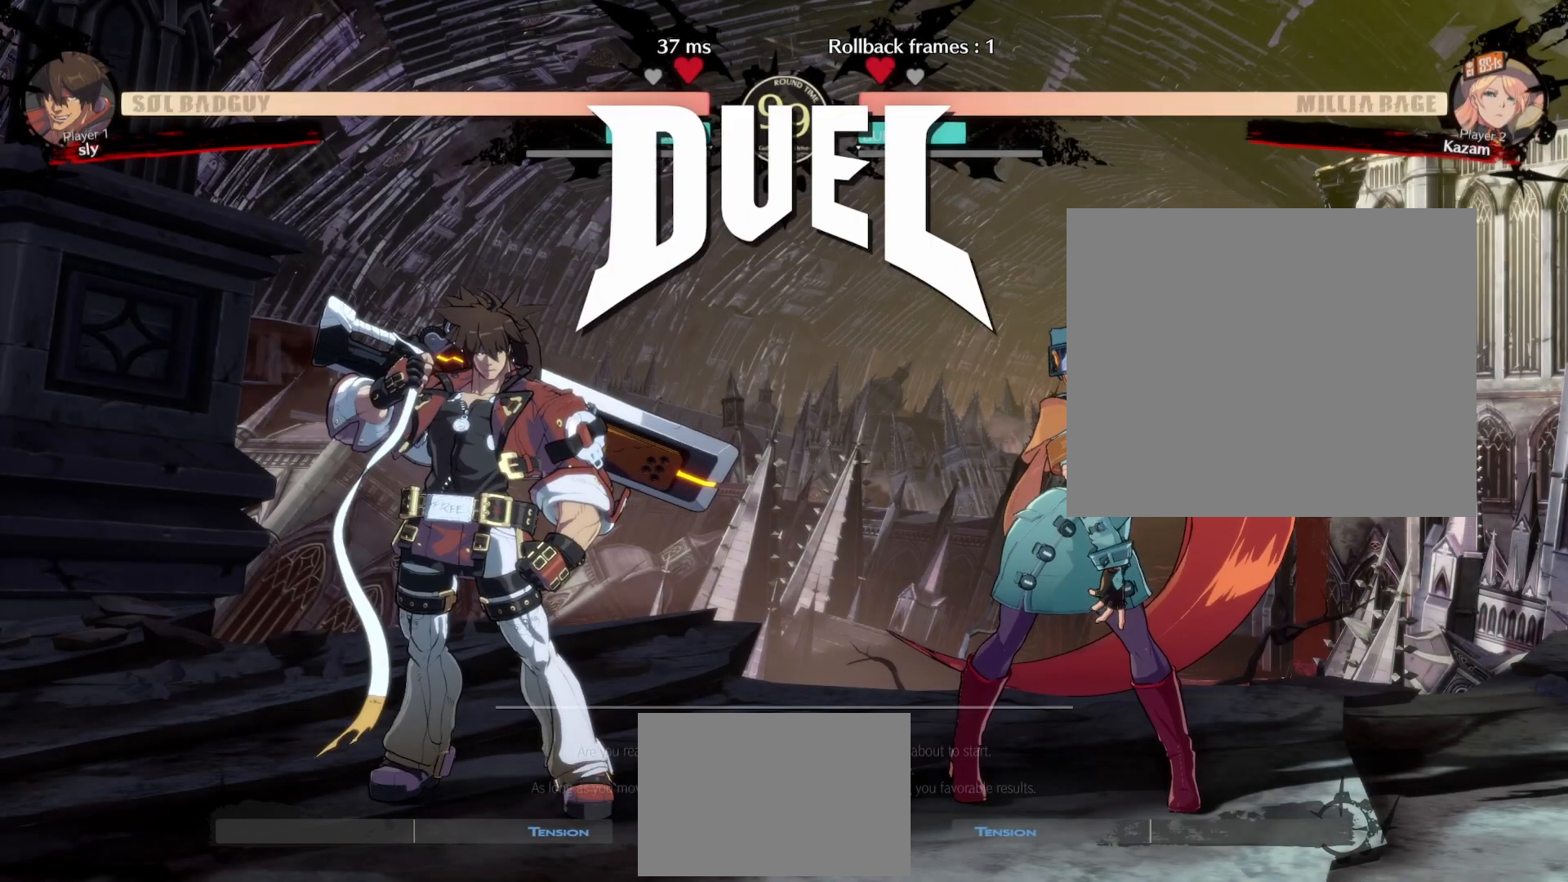
{"dt_ms": 500, "buttons": [], "events": []}
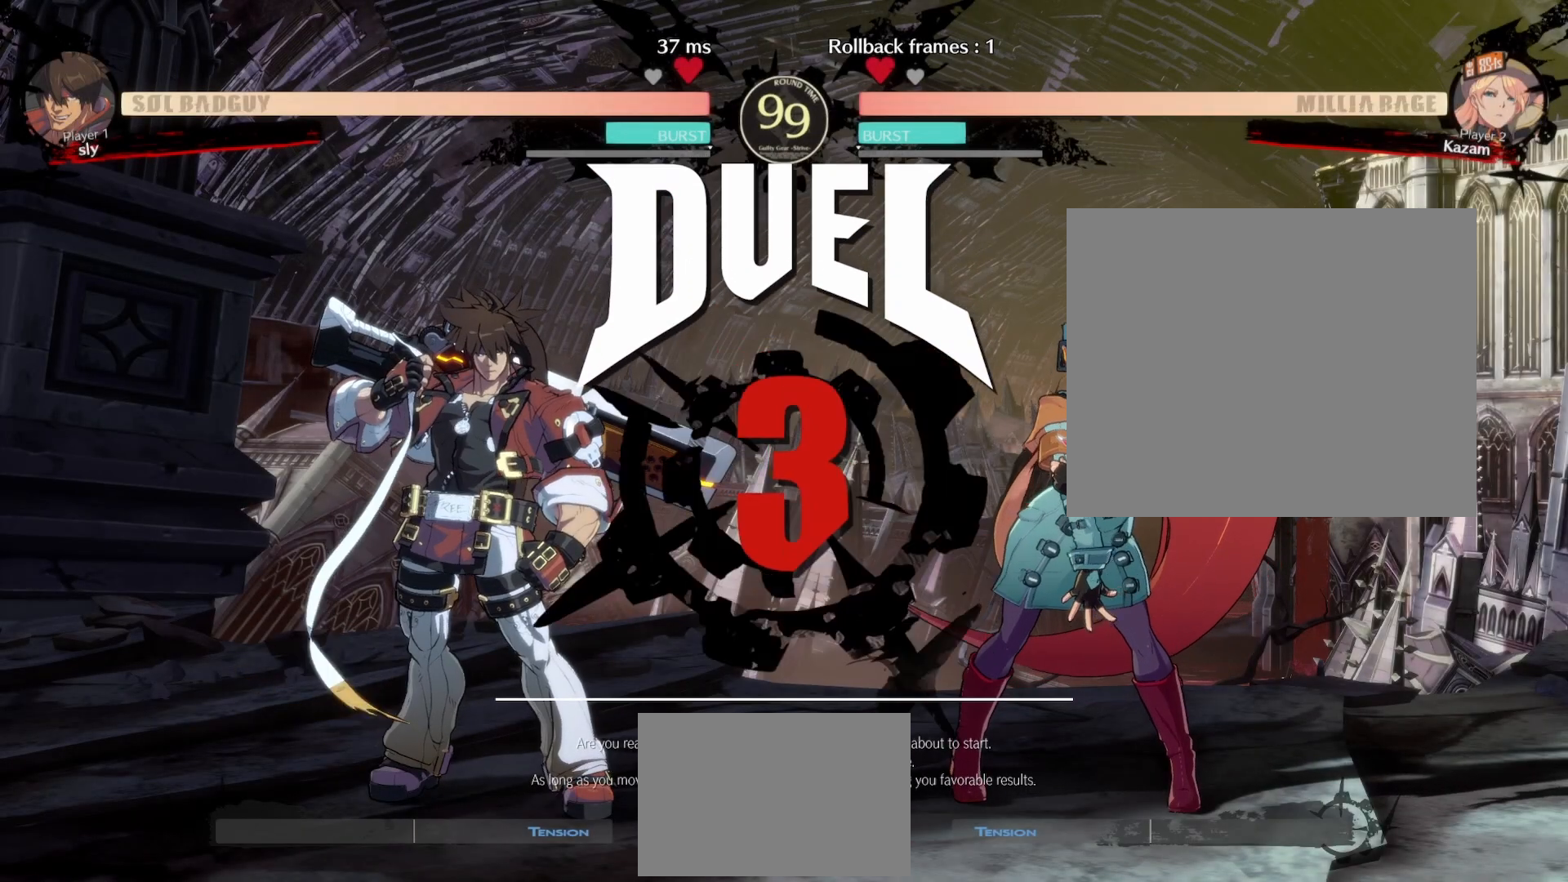
{"dt_ms": 500, "buttons": ["DPAD_RIGHT"], "events": [[467, "DPAD_RIGHT", "down"]]}
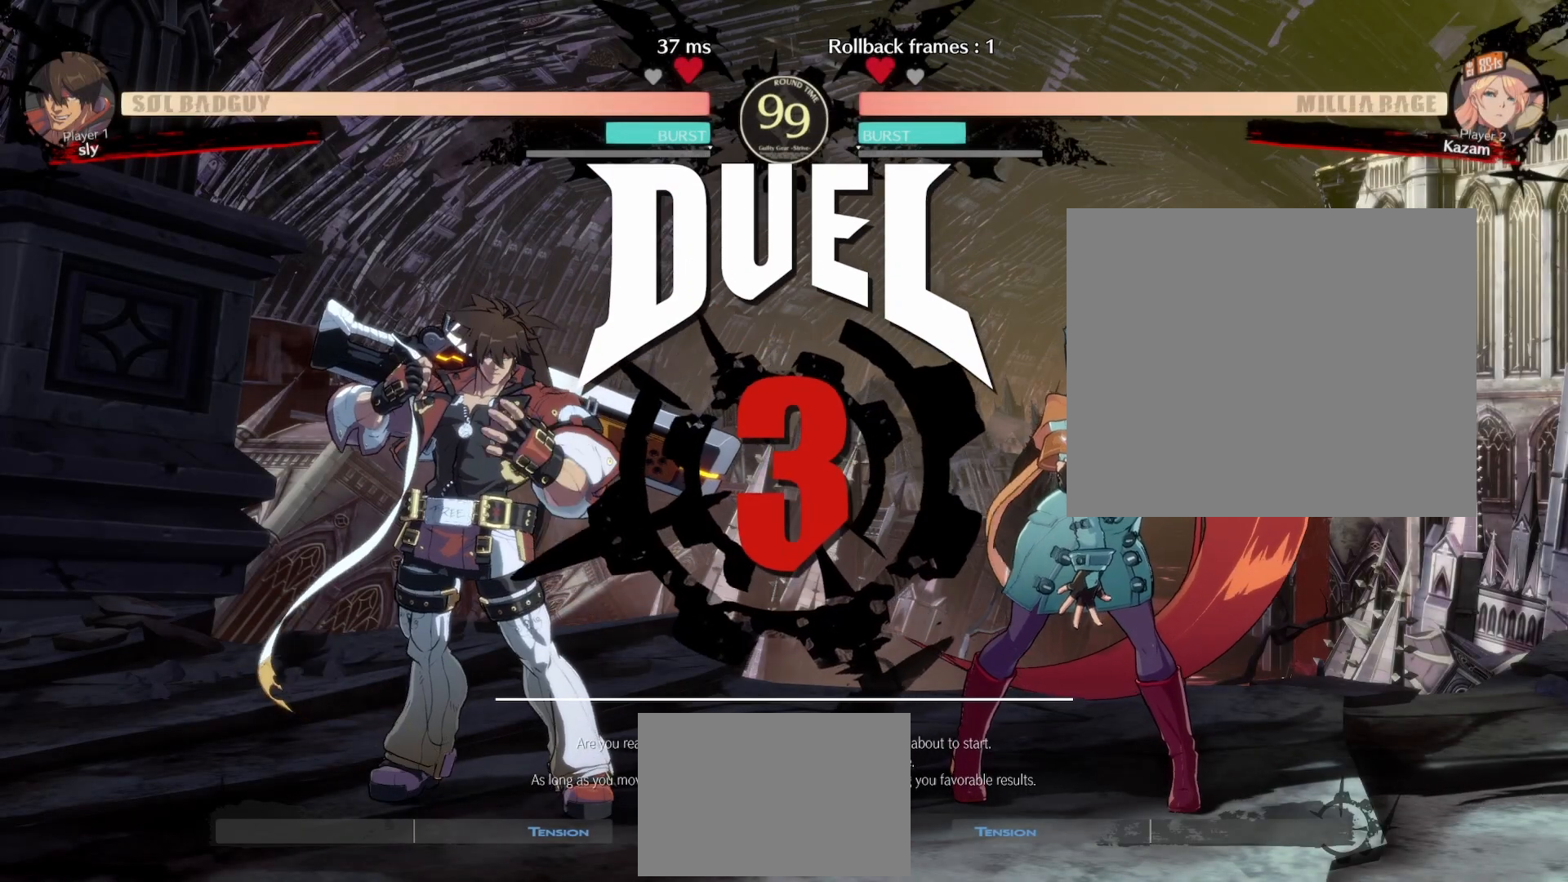
{"dt_ms": 500, "buttons": [], "events": [[267, "DPAD_RIGHT", "up"]]}
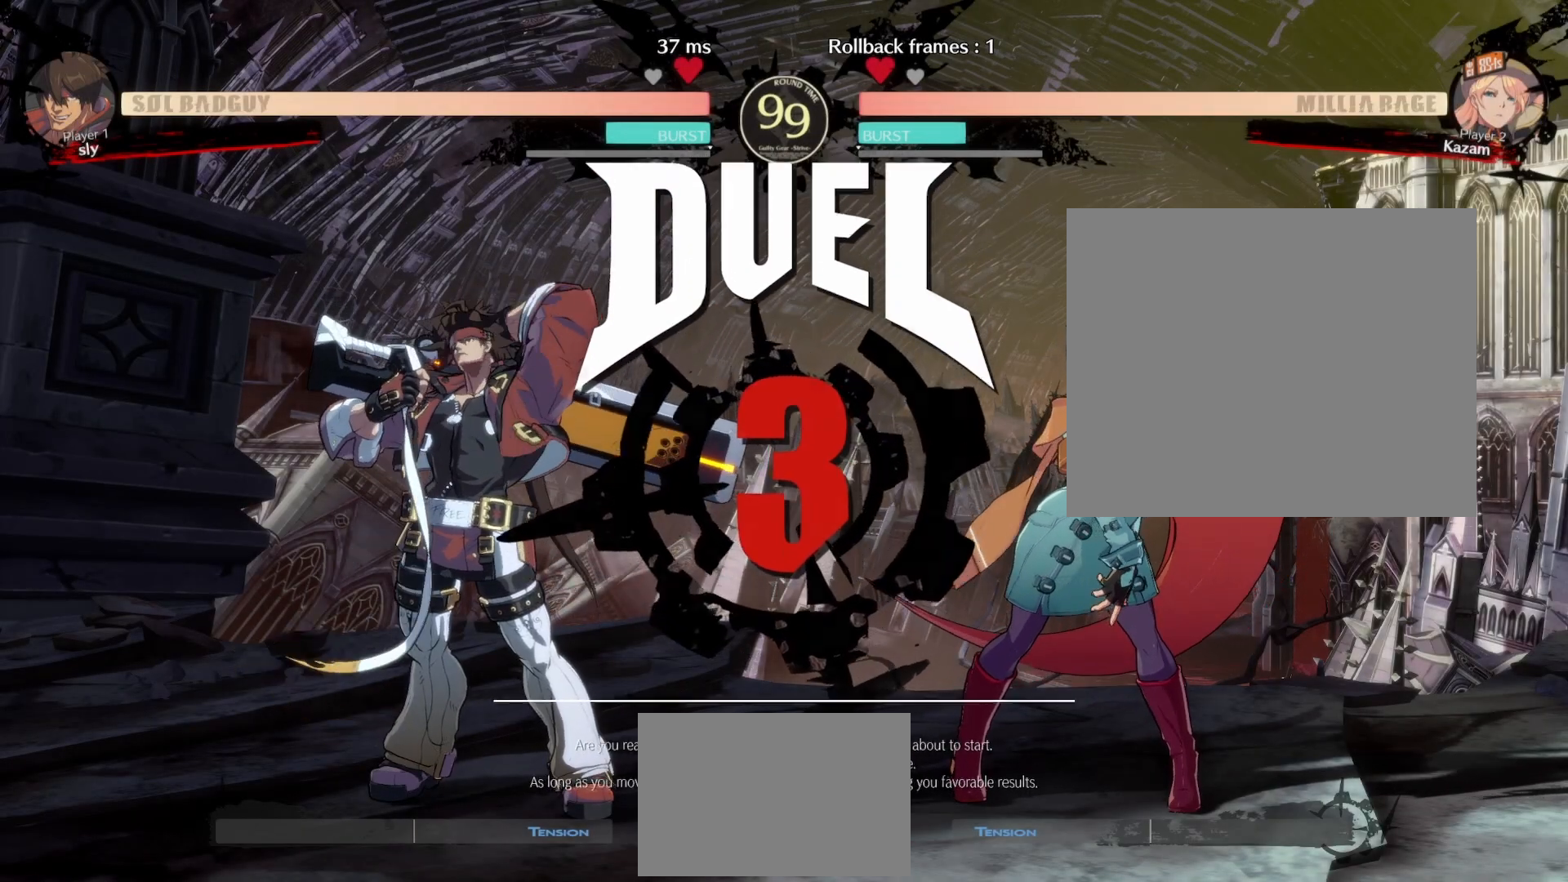
{"dt_ms": 500, "buttons": ["DPAD_RIGHT"], "events": [[350, "DPAD_RIGHT", "down"]]}
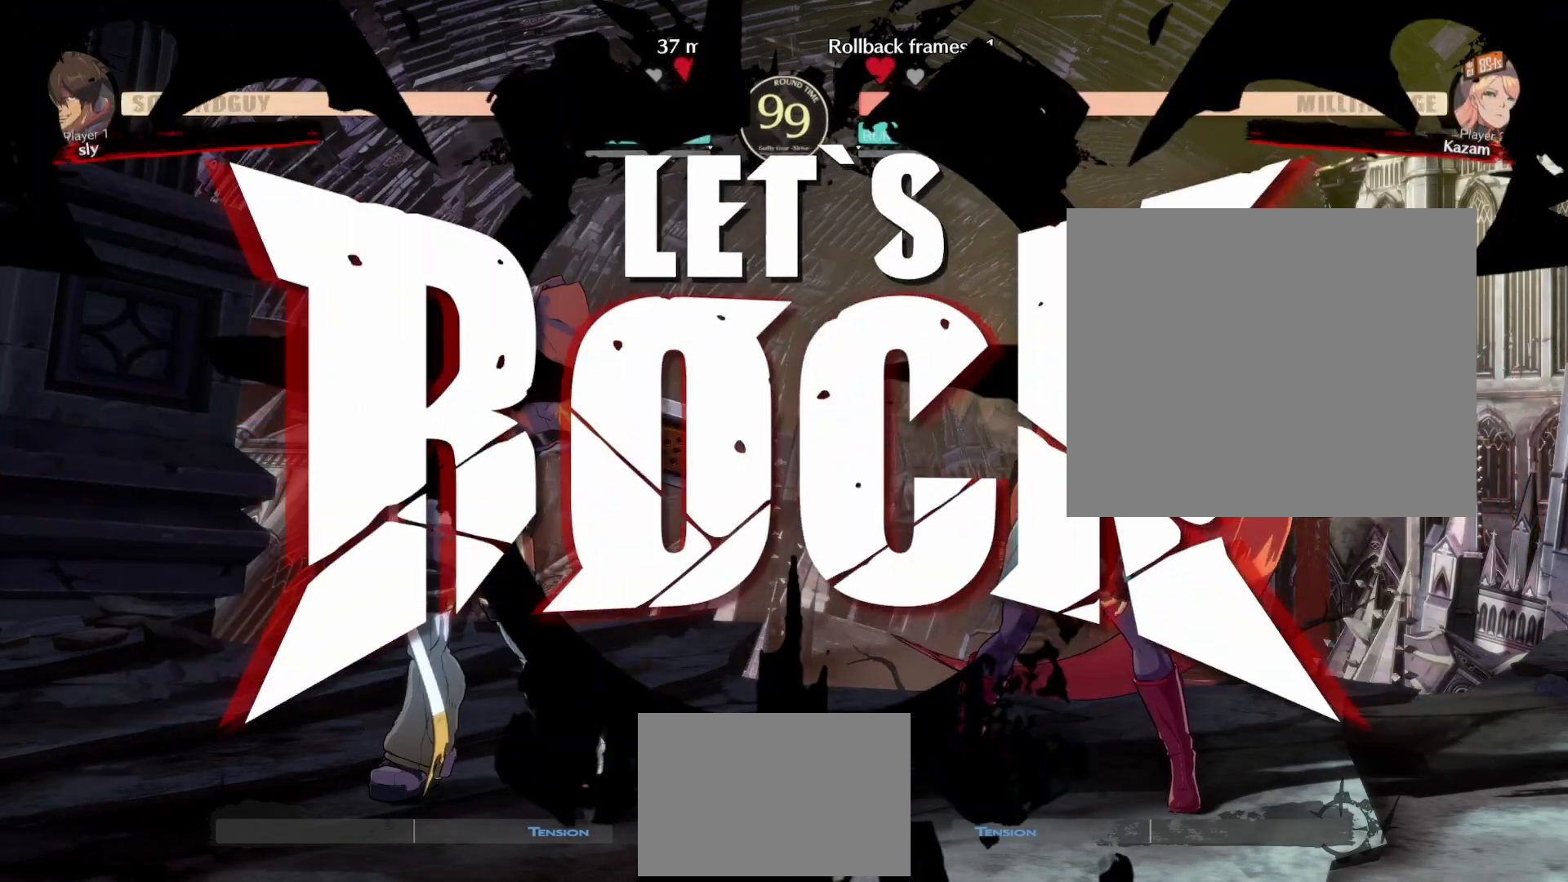
{"dt_ms": 500, "buttons": ["L1"], "events": [[83, "DPAD_RIGHT", "up"], [433, "L1", "down"]]}
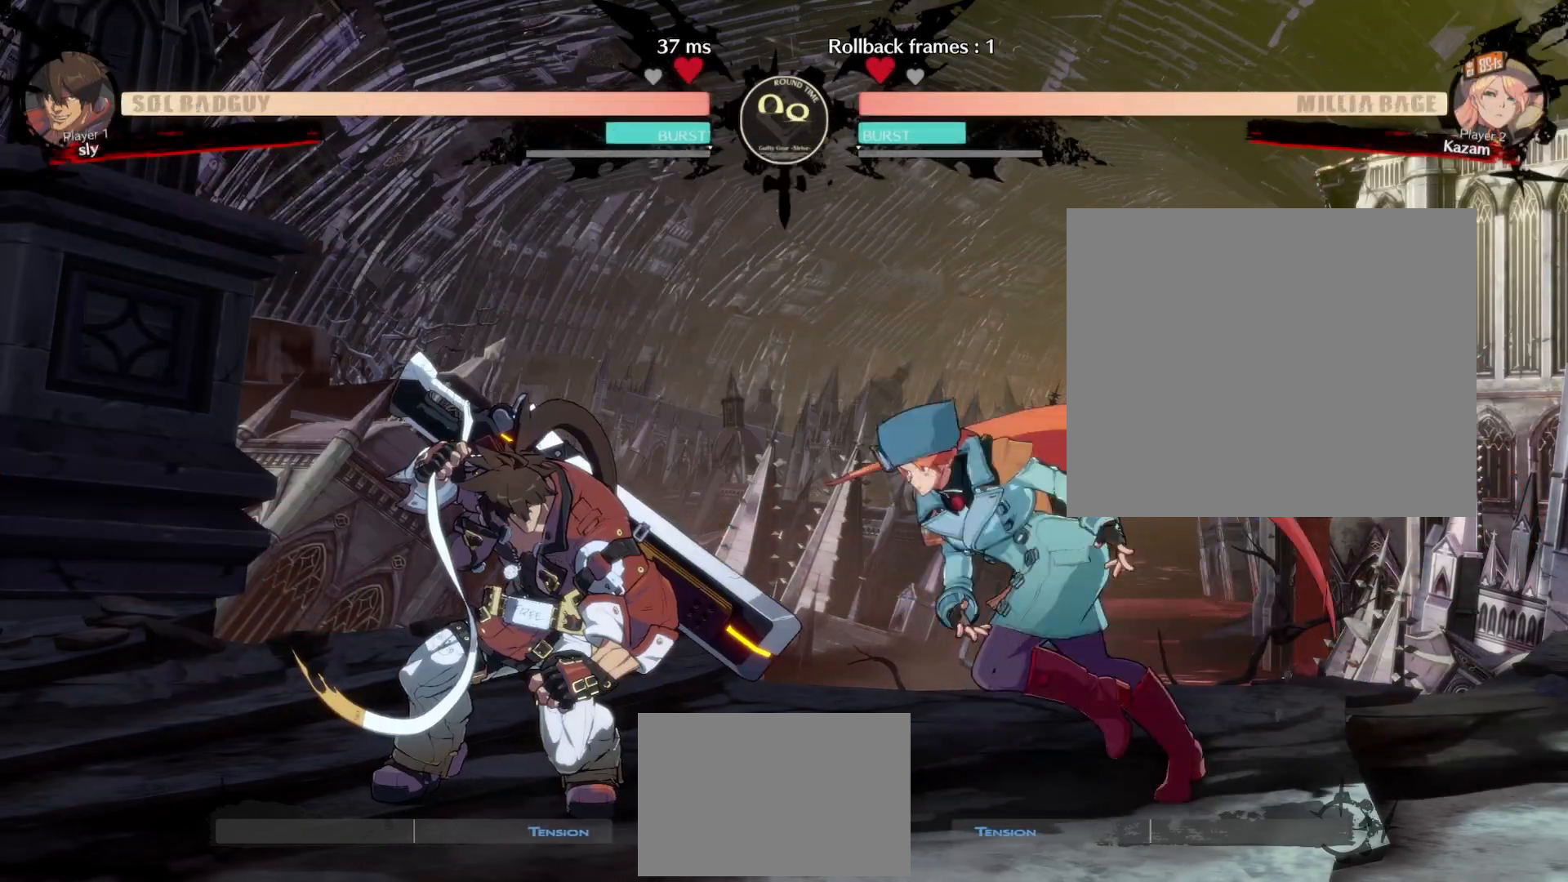
{"dt_ms": 500, "buttons": ["DPAD_RIGHT"], "events": [[33, "DPAD_RIGHT", "down"], [67, "L1", "up"]]}
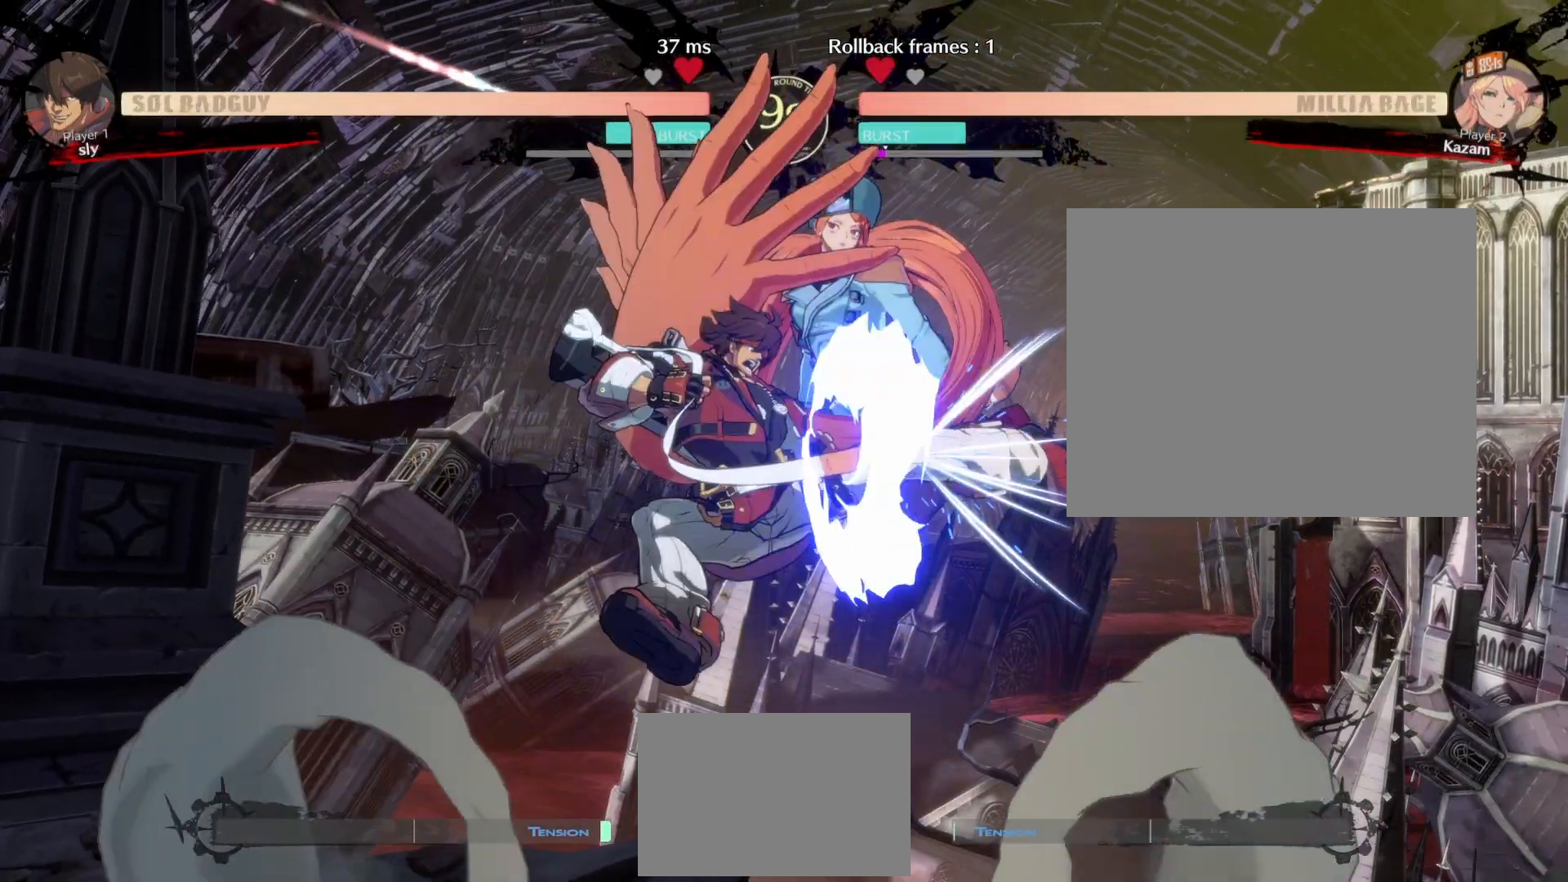
{"dt_ms": 500, "buttons": ["DPAD_RIGHT"], "events": []}
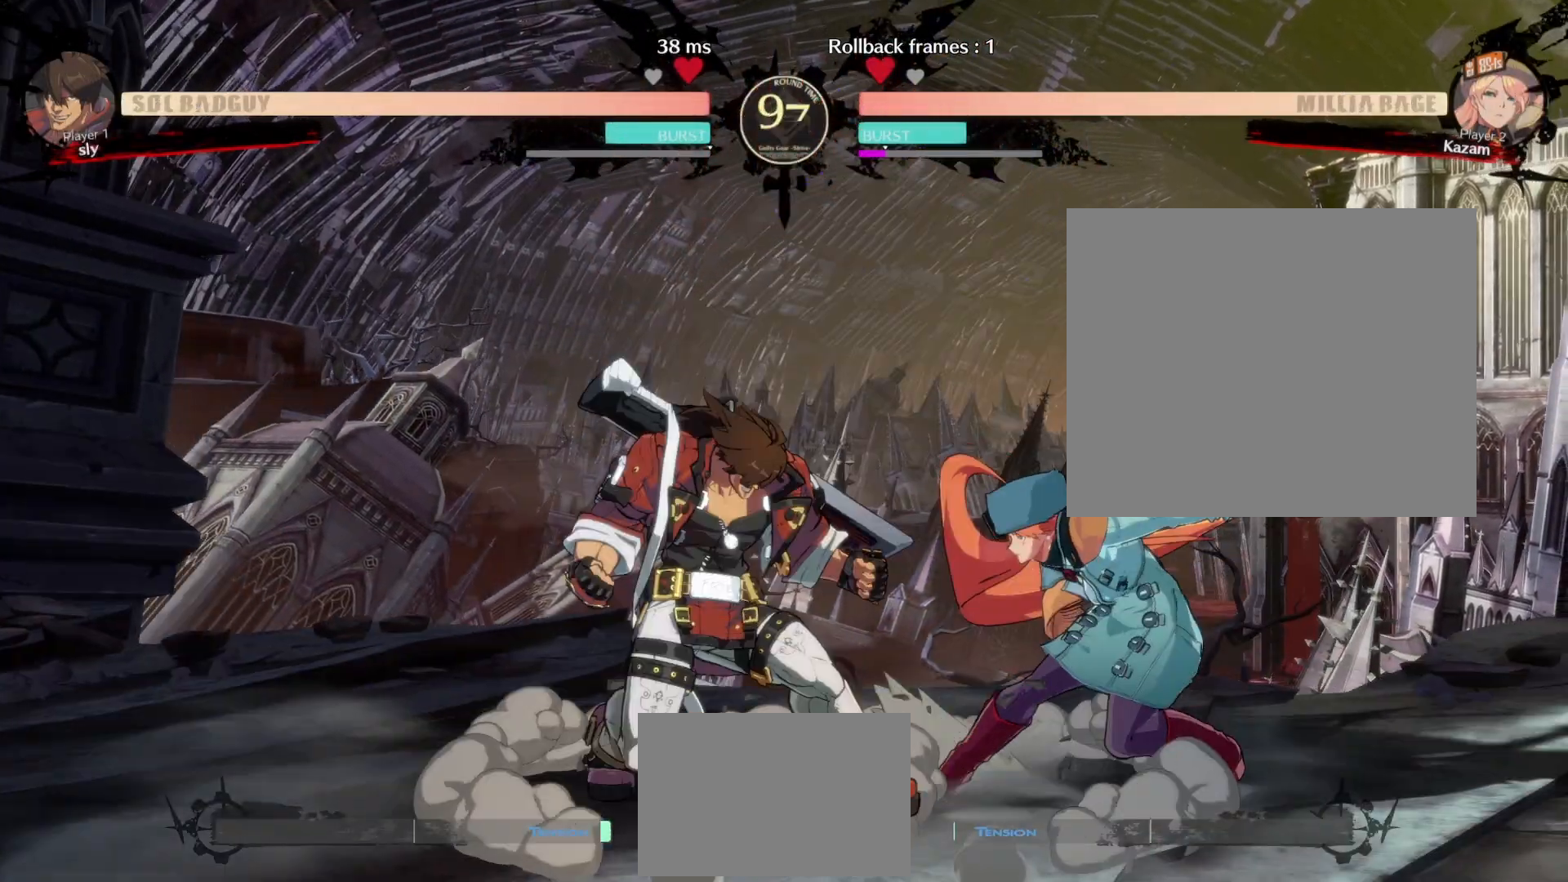
{"dt_ms": 500, "buttons": ["DPAD_RIGHT"], "events": [[17, "DPAD_DOWN", "down"], [433, "DPAD_DOWN", "up"]]}
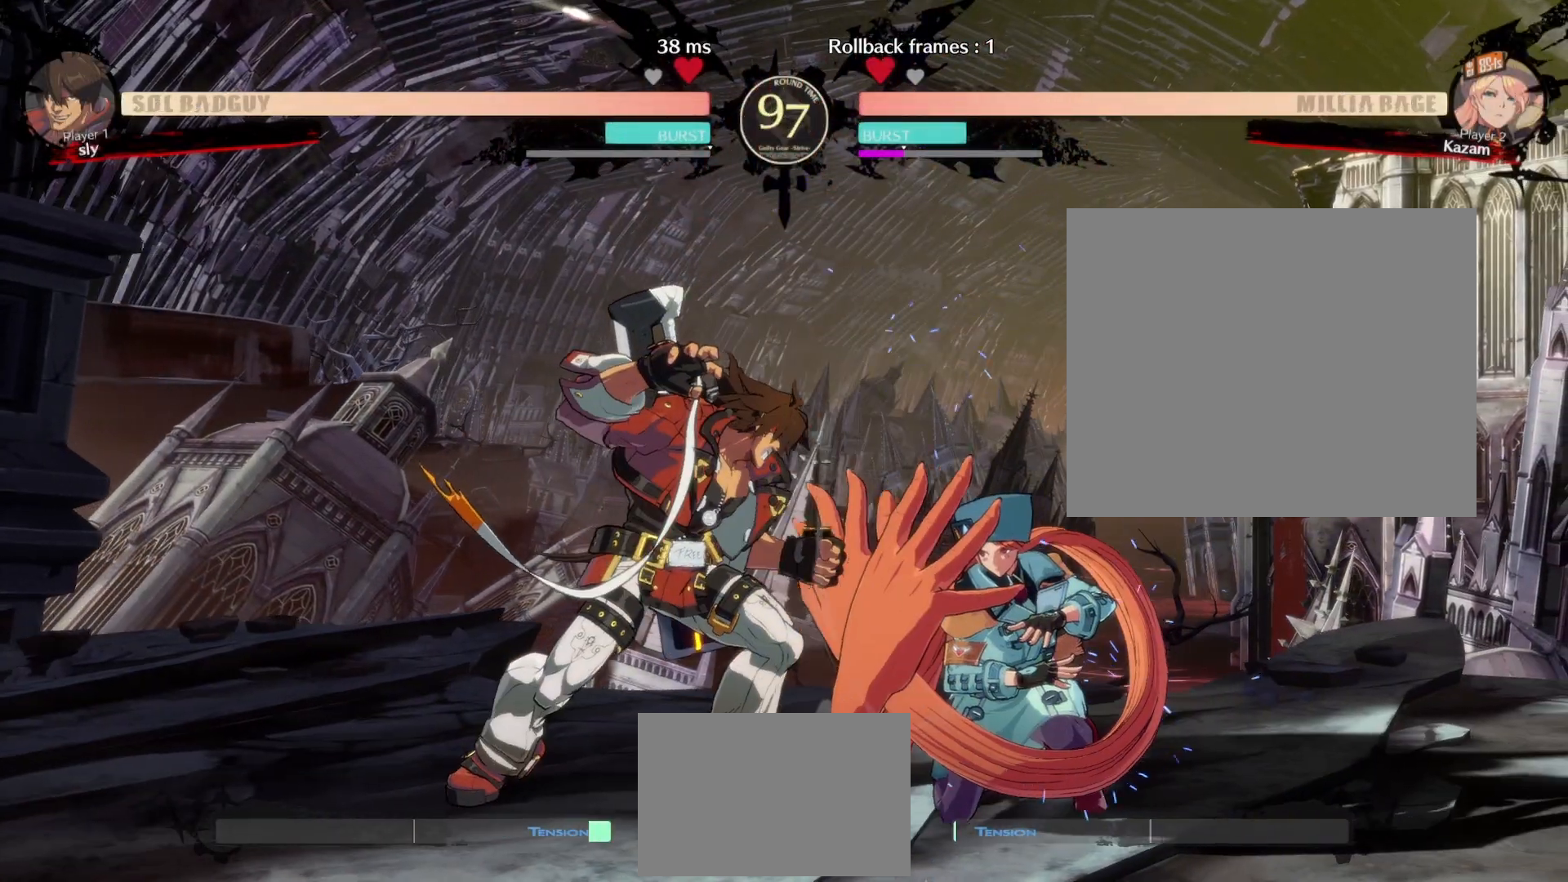
{"dt_ms": 500, "buttons": ["L1"], "events": [[167, "L1", "down"], [350, "L1", "up"], [400, "DPAD_RIGHT", "up"], [433, "DPAD_LEFT", "down"], [467, "L1", "down"], [483, "DPAD_LEFT", "up"]]}
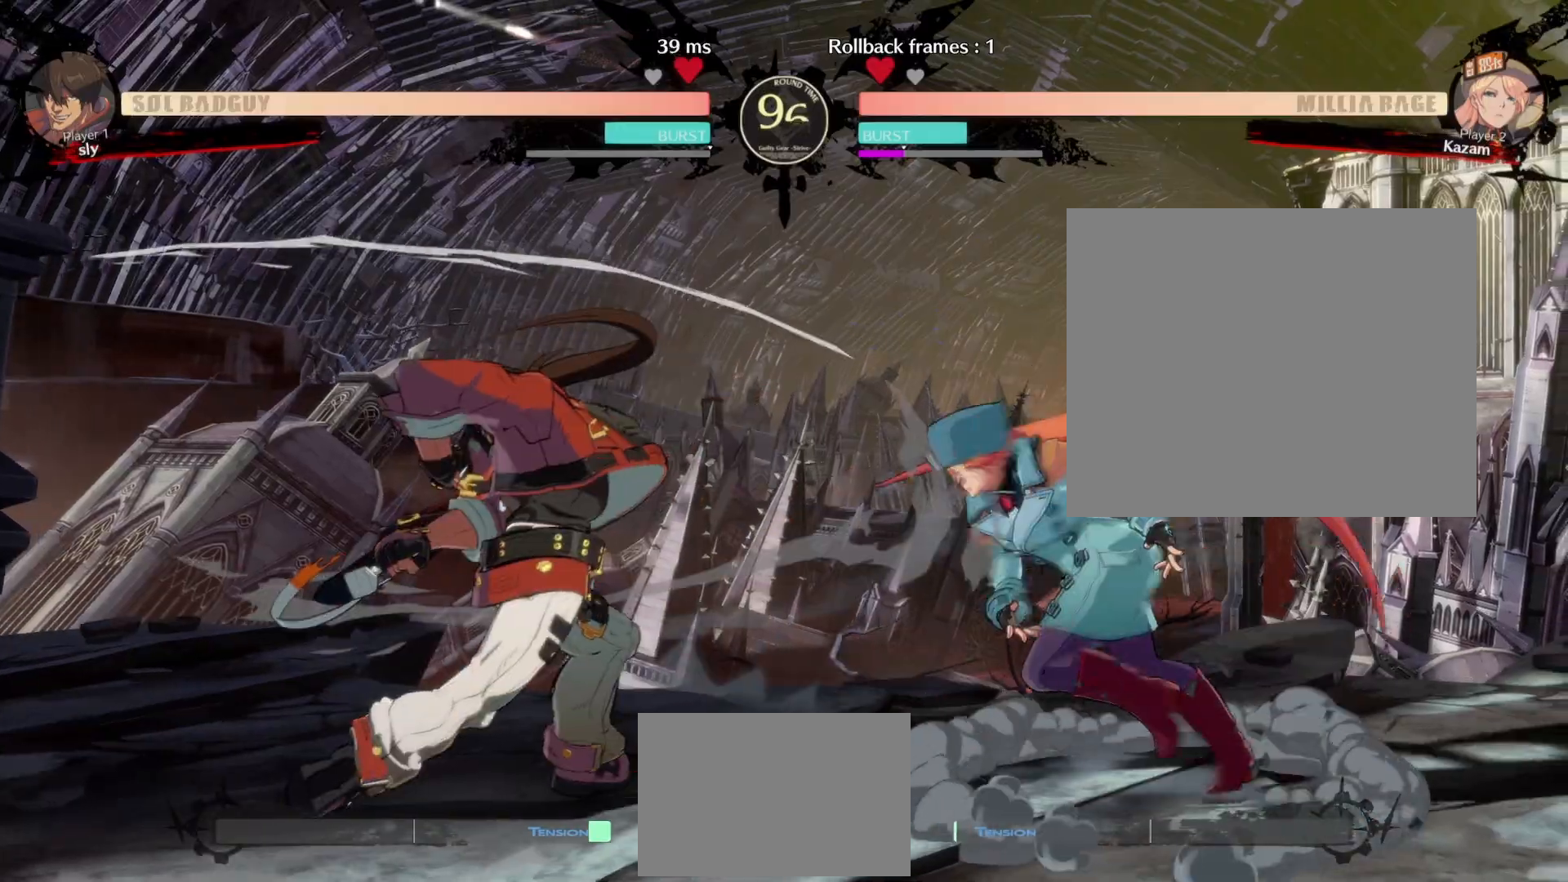
{"dt_ms": 500, "buttons": ["DPAD_LEFT"], "events": [[67, "DPAD_DOWN", "down"], [67, "DPAD_RIGHT", "down"], [117, "CROSS", "down"], [133, "L1", "up"], [250, "CIRCLE", "down"], [367, "CROSS", "up"], [417, "CIRCLE", "up"], [467, "DPAD_DOWN", "up"], [500, "DPAD_LEFT", "down"], [500, "DPAD_RIGHT", "up"]]}
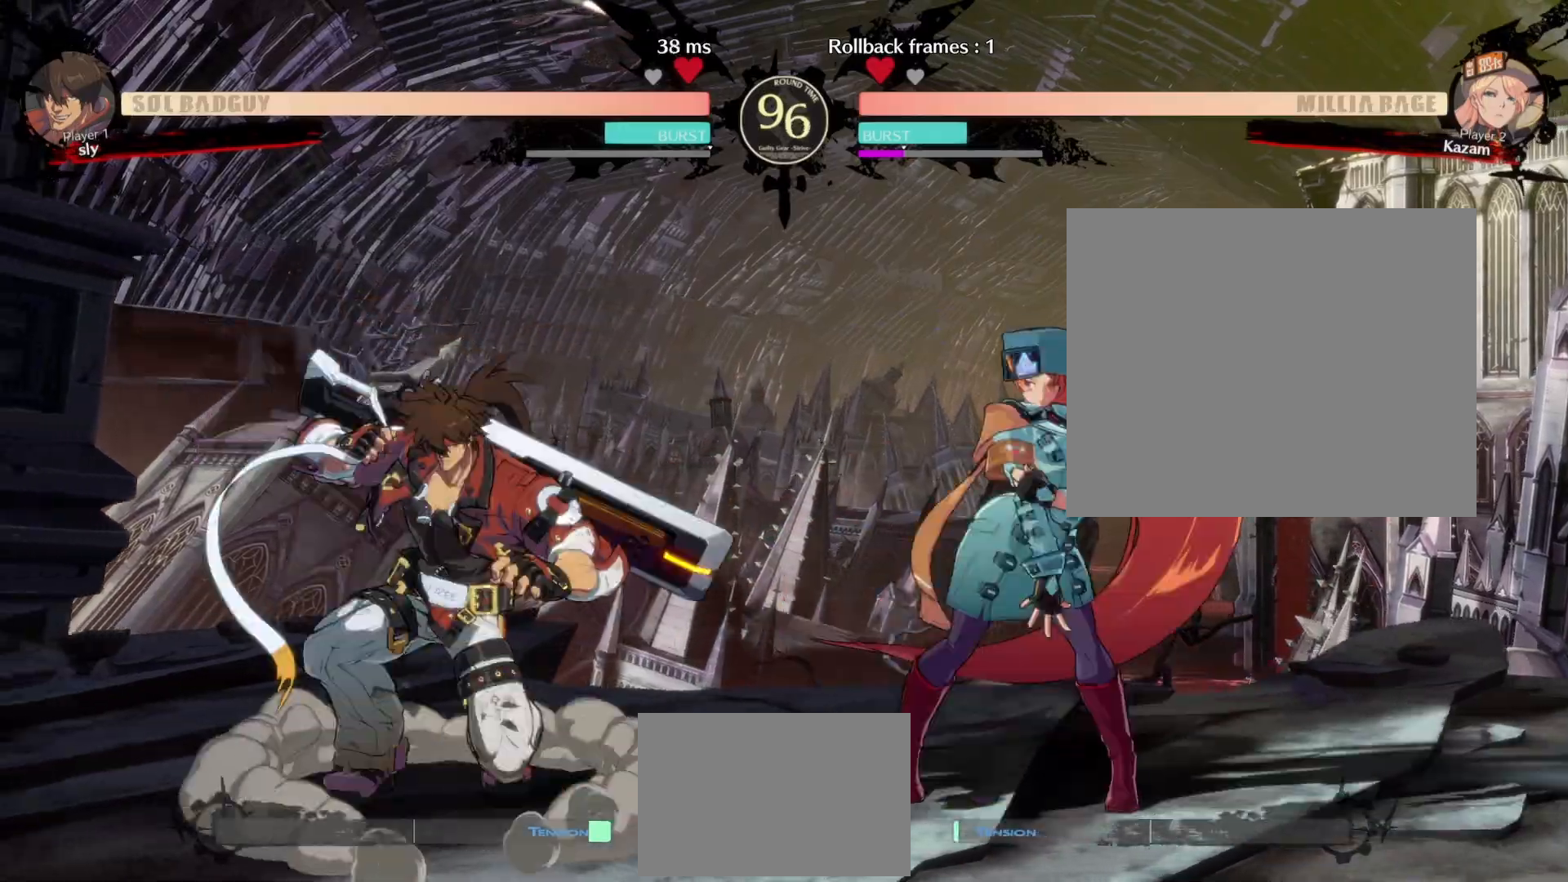
{"dt_ms": 500, "buttons": [], "events": [[100, "L1", "down"], [133, "DPAD_LEFT", "up"], [217, "DPAD_DOWN", "down"], [233, "L1", "up"], [250, "DPAD_LEFT", "down"], [300, "DPAD_DOWN", "up"], [317, "R1", "down"], [350, "DPAD_LEFT", "up"], [450, "R1", "up"]]}
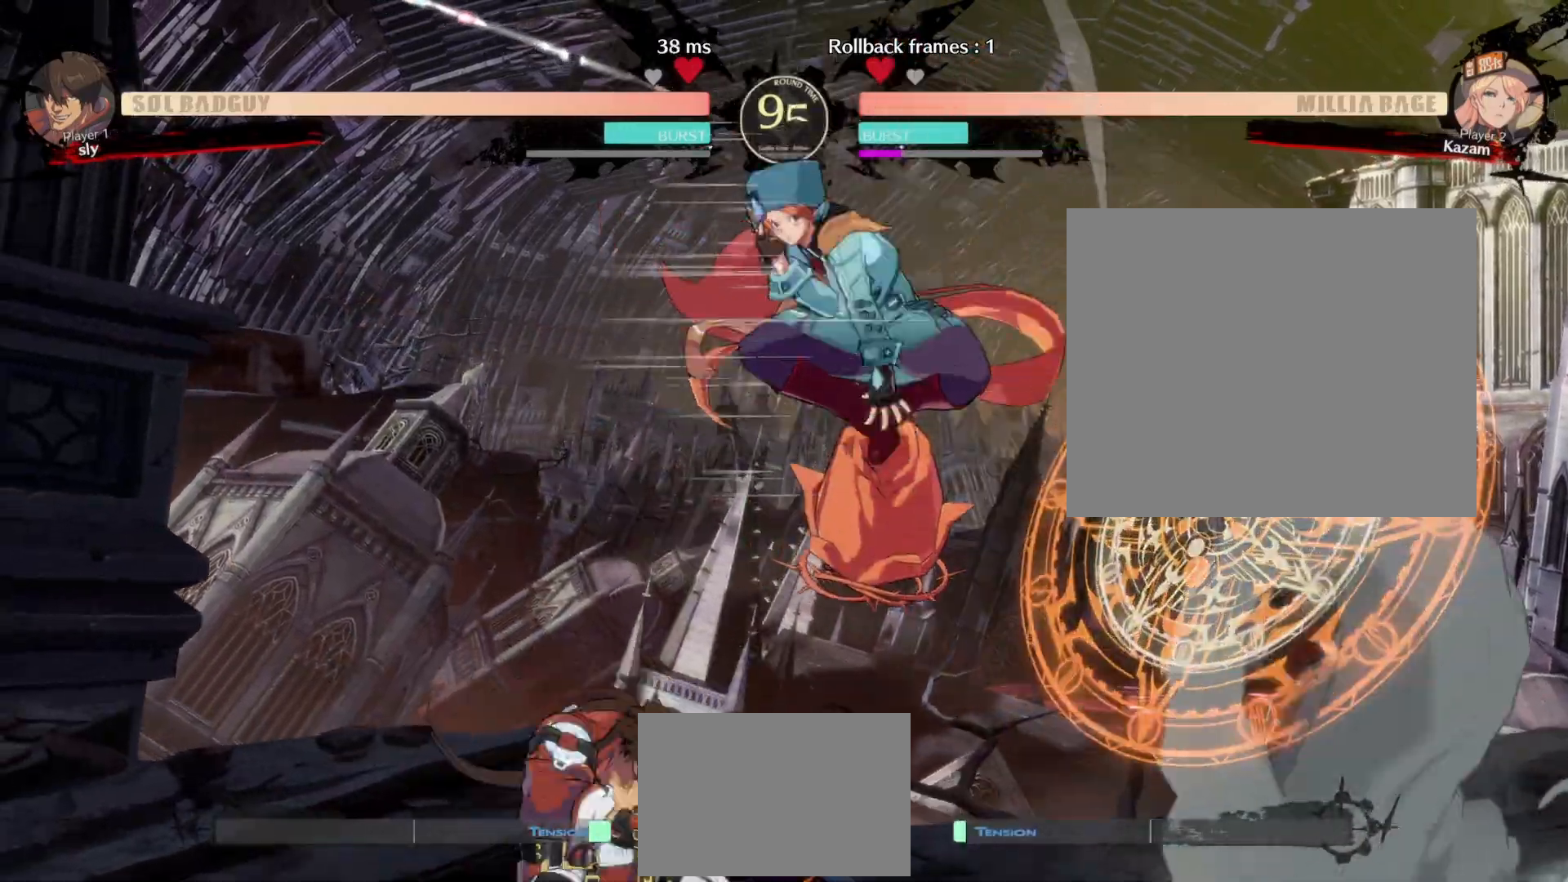
{"dt_ms": 500, "buttons": ["DPAD_LEFT"], "events": [[167, "TRIANGLE", "down"], [217, "TRIANGLE", "up"], [283, "TRIANGLE", "down"], [350, "TRIANGLE", "up"], [383, "DPAD_LEFT", "down"]]}
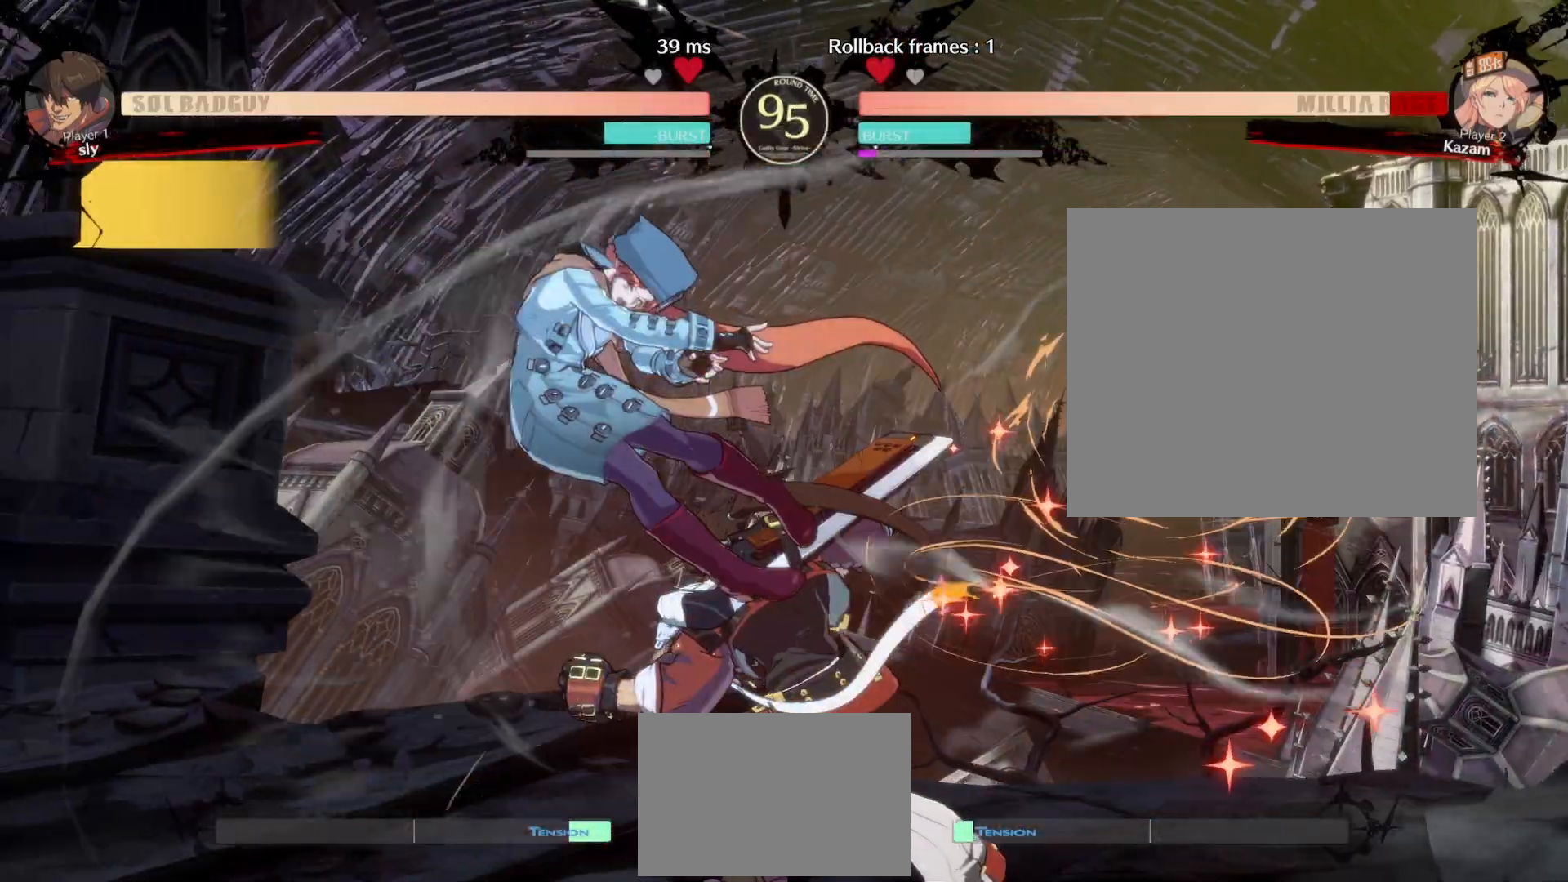
{"dt_ms": 500, "buttons": ["DPAD_LEFT"], "events": []}
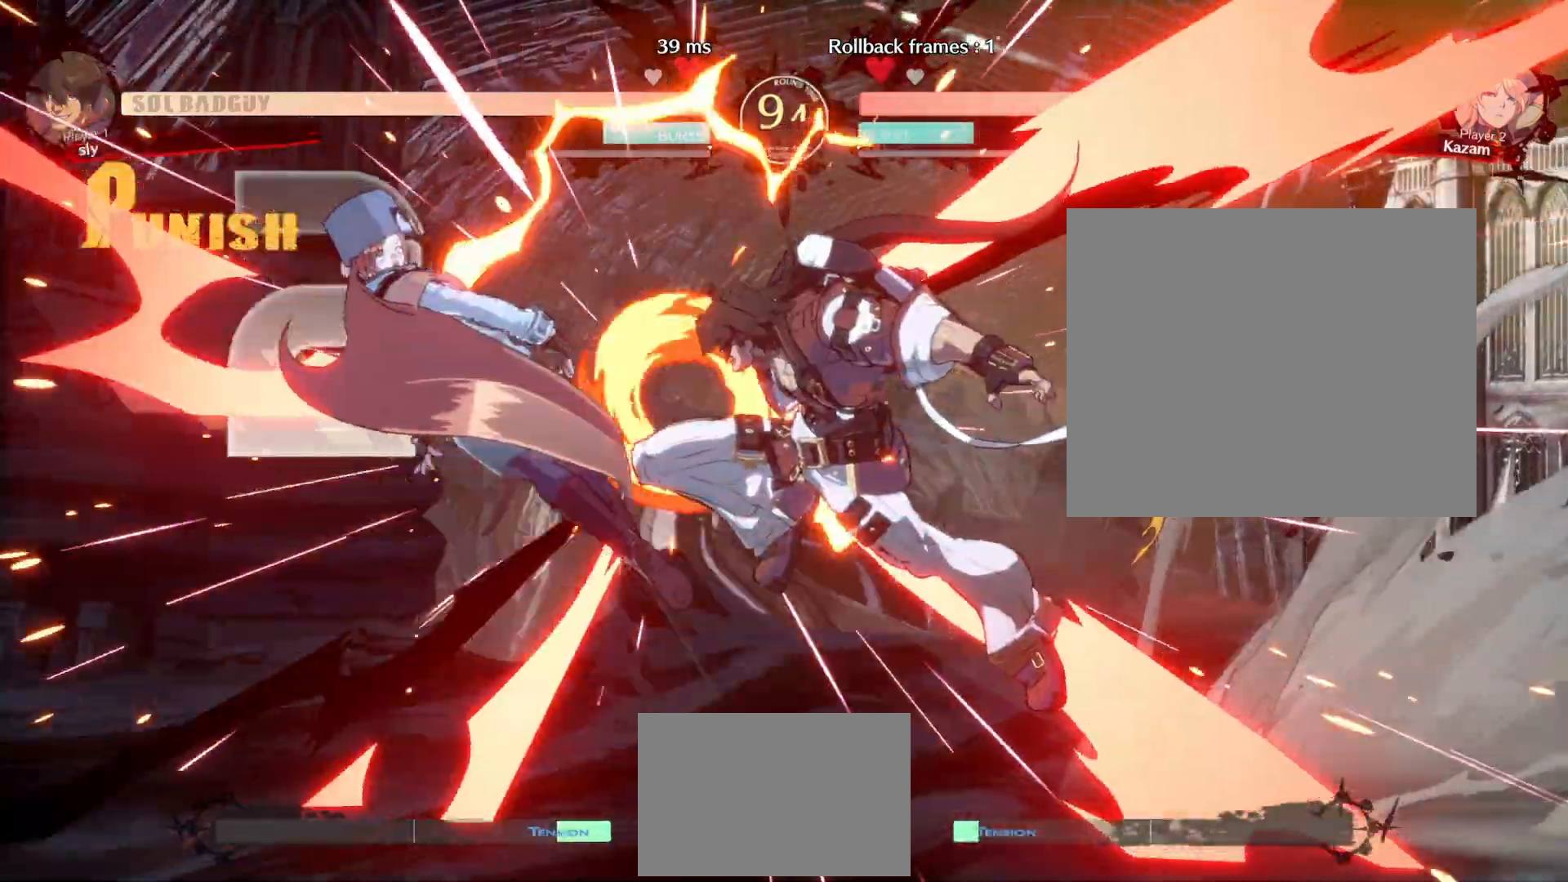
{"dt_ms": 500, "buttons": ["DPAD_LEFT"], "events": []}
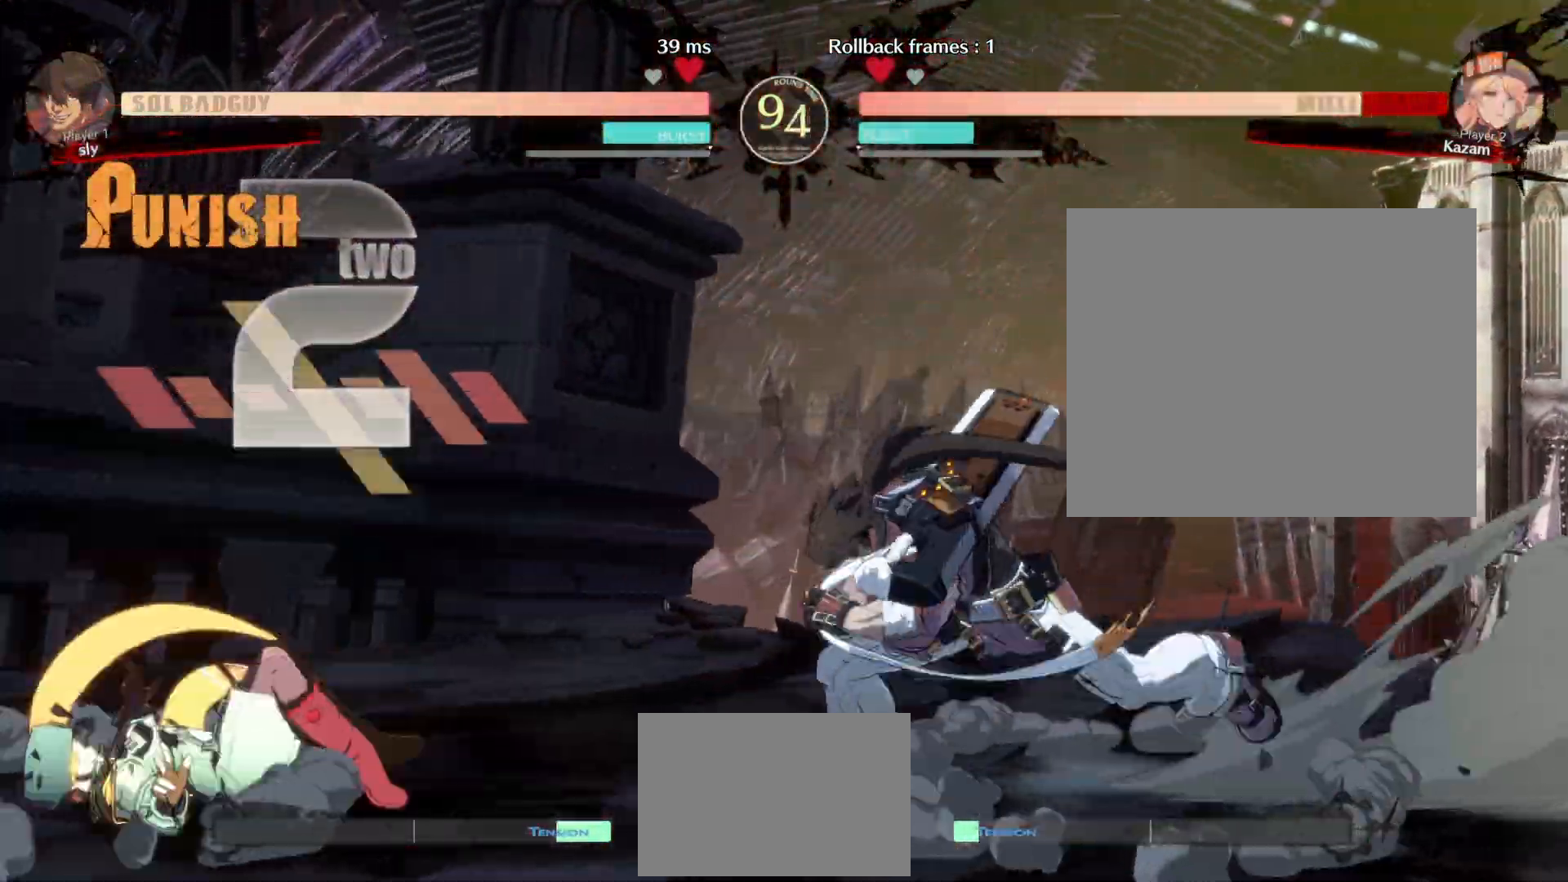
{"dt_ms": 500, "buttons": ["DPAD_DOWN", "DPAD_LEFT"], "events": [[400, "DPAD_DOWN", "down"]]}
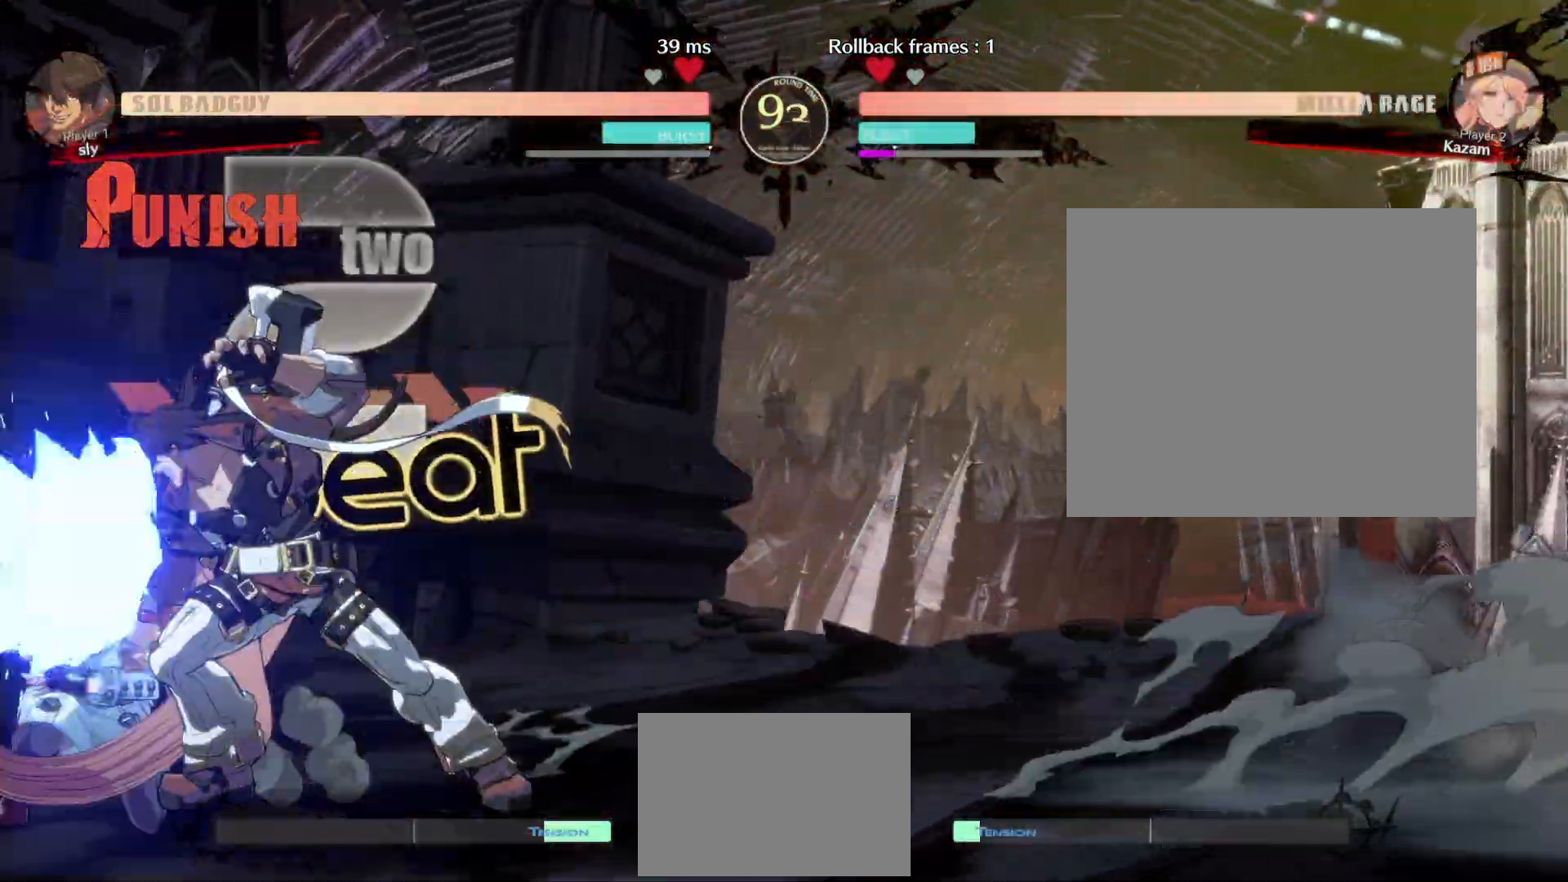
{"dt_ms": 500, "buttons": ["SQUARE", "TRIANGLE", "DPAD_DOWN", "DPAD_LEFT"], "events": [[417, "SQUARE", "down"], [417, "TRIANGLE", "down"]]}
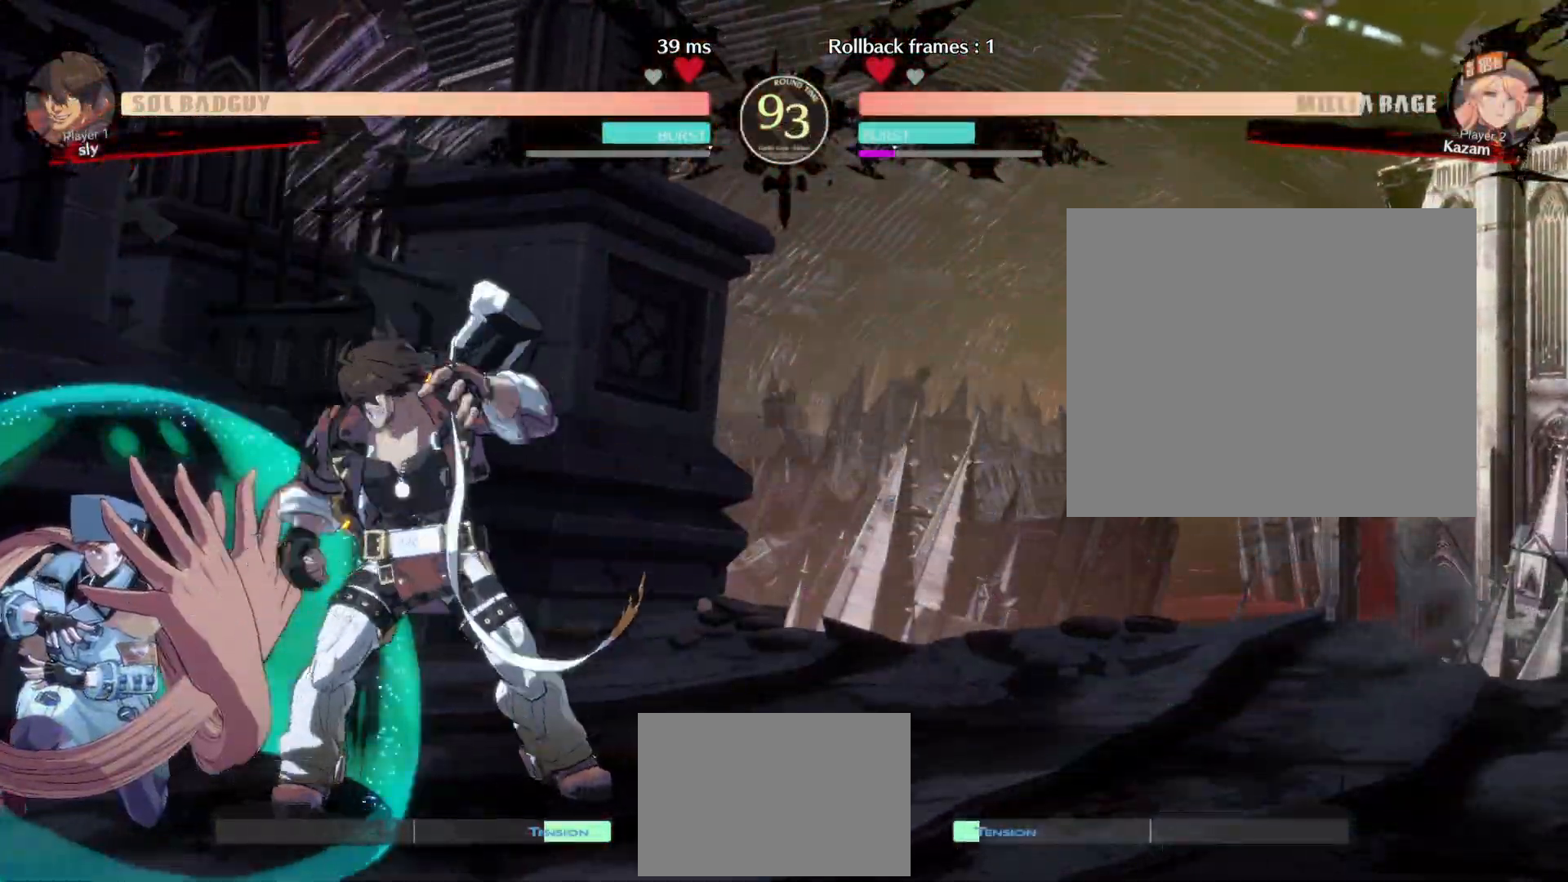
{"dt_ms": 500, "buttons": ["DPAD_DOWN", "DPAD_LEFT"], "events": [[483, "SQUARE", "up"], [500, "TRIANGLE", "up"]]}
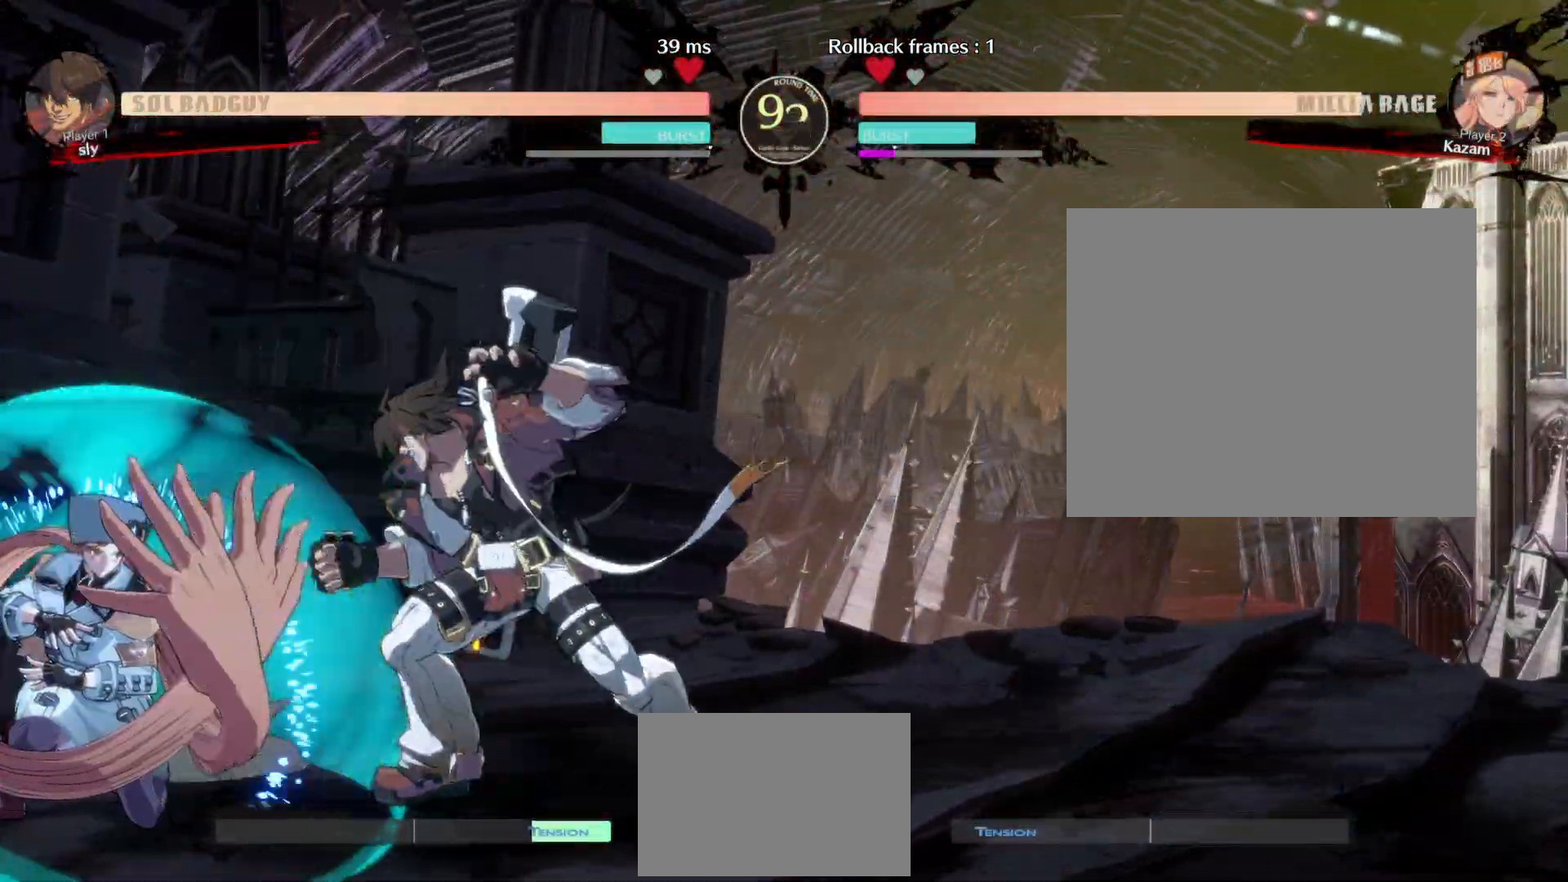
{"dt_ms": 500, "buttons": ["R1"], "events": [[67, "DPAD_DOWN", "up"], [150, "DPAD_LEFT", "up"], [167, "DPAD_RIGHT", "down"], [233, "L1", "down"], [267, "DPAD_RIGHT", "up"], [333, "DPAD_DOWN", "down"], [333, "L1", "up"], [367, "DPAD_RIGHT", "down"], [400, "DPAD_DOWN", "up"], [433, "R1", "down"], [450, "DPAD_RIGHT", "up"]]}
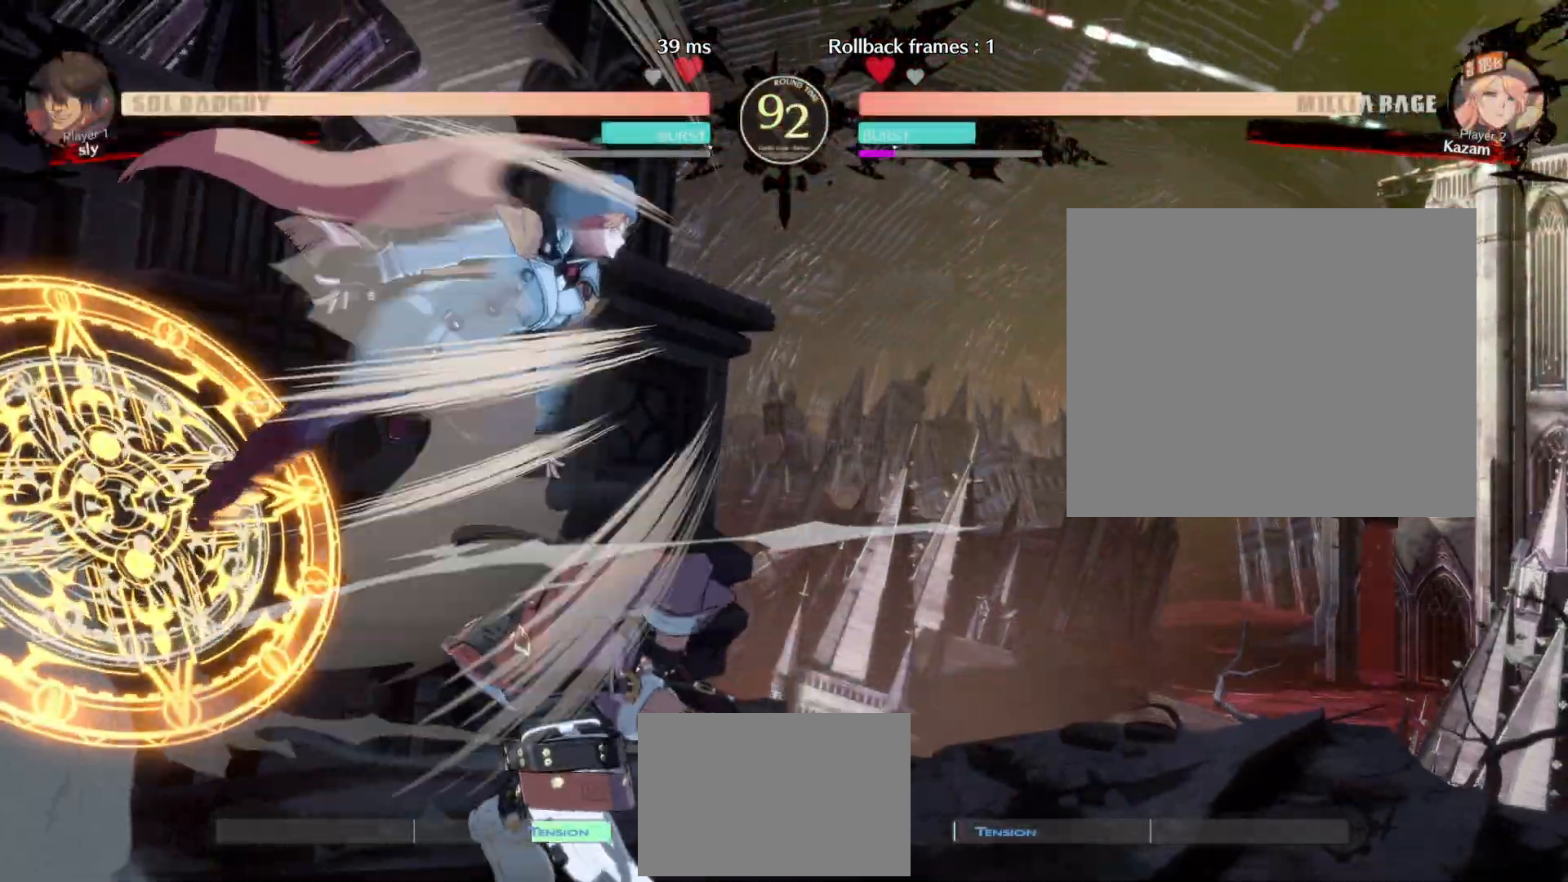
{"dt_ms": 500, "buttons": [], "events": [[33, "R1", "up"], [167, "TRIANGLE", "down"], [250, "TRIANGLE", "up"], [300, "TRIANGLE", "down"], [367, "TRIANGLE", "up"], [400, "TRIANGLE", "down"], [467, "TRIANGLE", "up"]]}
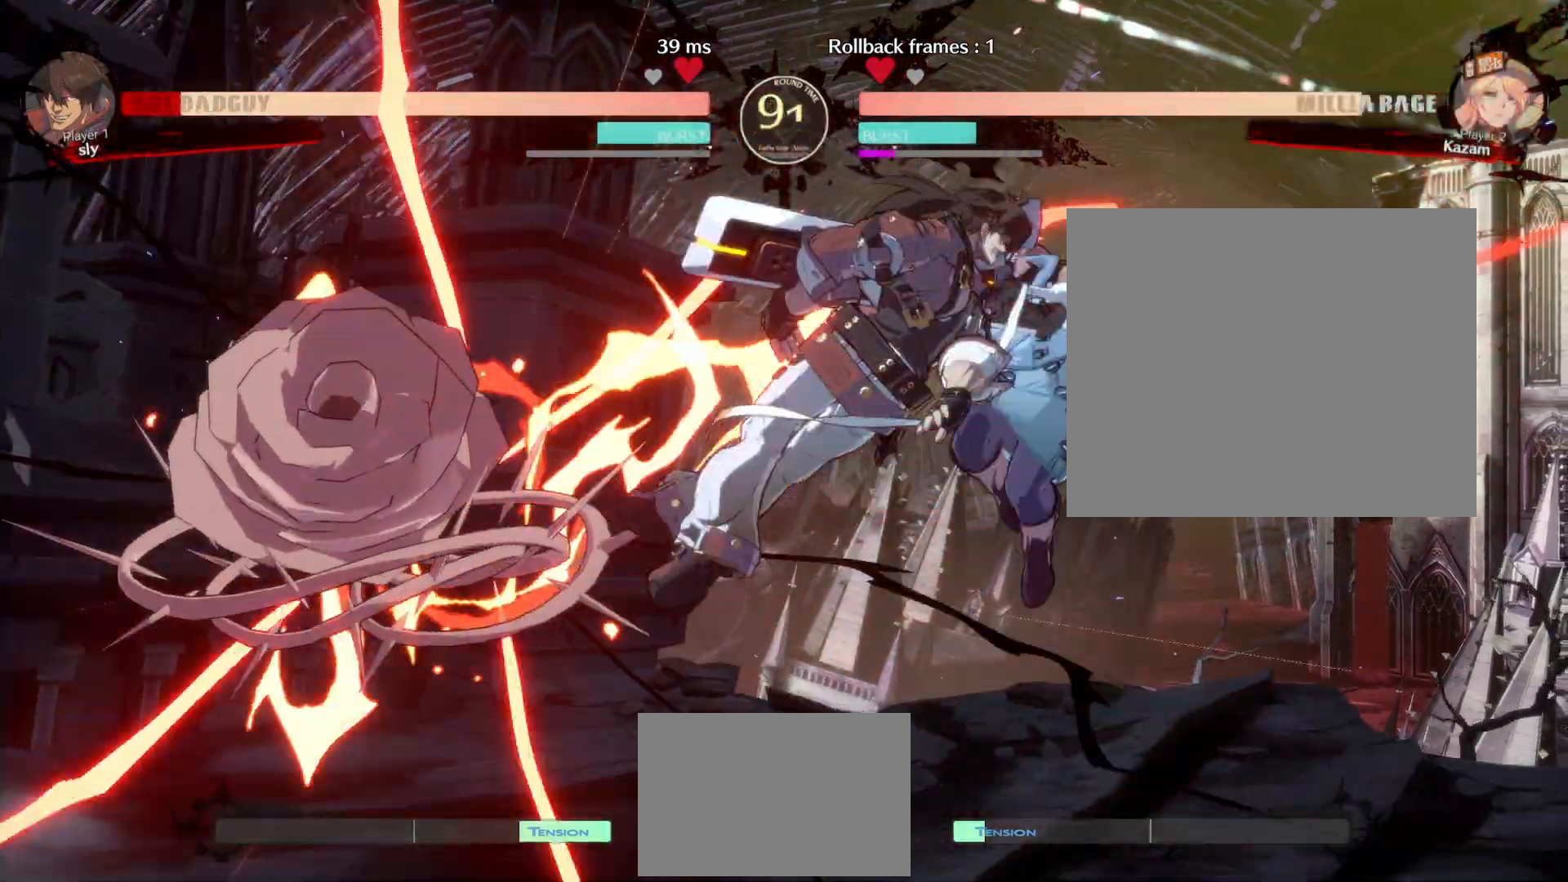
{"dt_ms": 500, "buttons": ["TRIANGLE"], "events": [[17, "TRIANGLE", "down"], [50, "TRIANGLE", "up"], [267, "L1", "down"], [417, "TRIANGLE", "down"], [450, "L1", "up"]]}
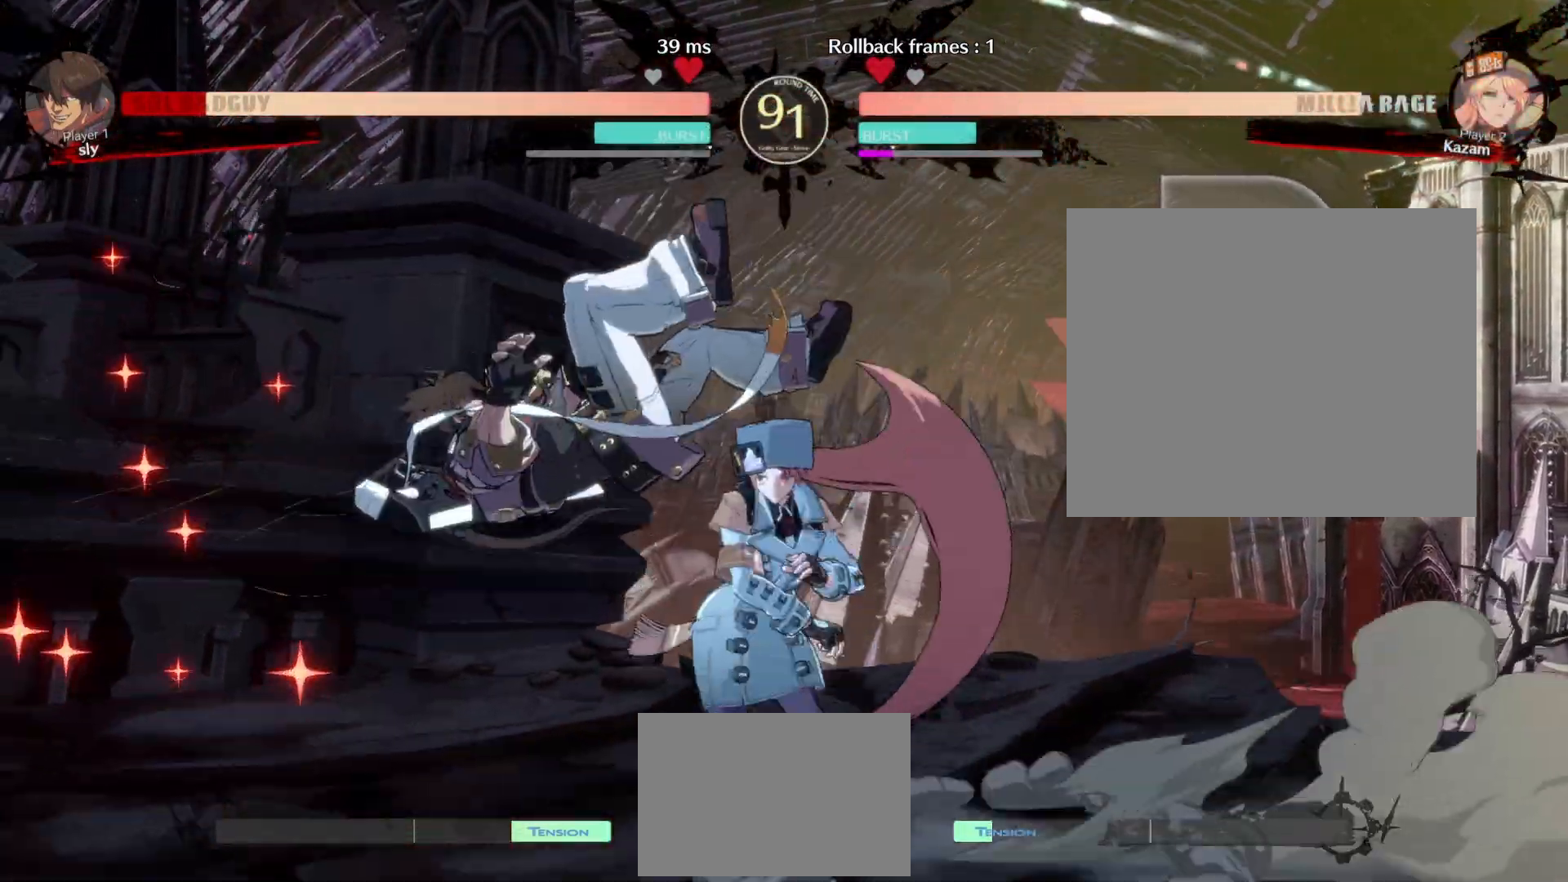
{"dt_ms": 500, "buttons": ["DPAD_LEFT"], "events": [[33, "TRIANGLE", "up"], [400, "DPAD_LEFT", "down"]]}
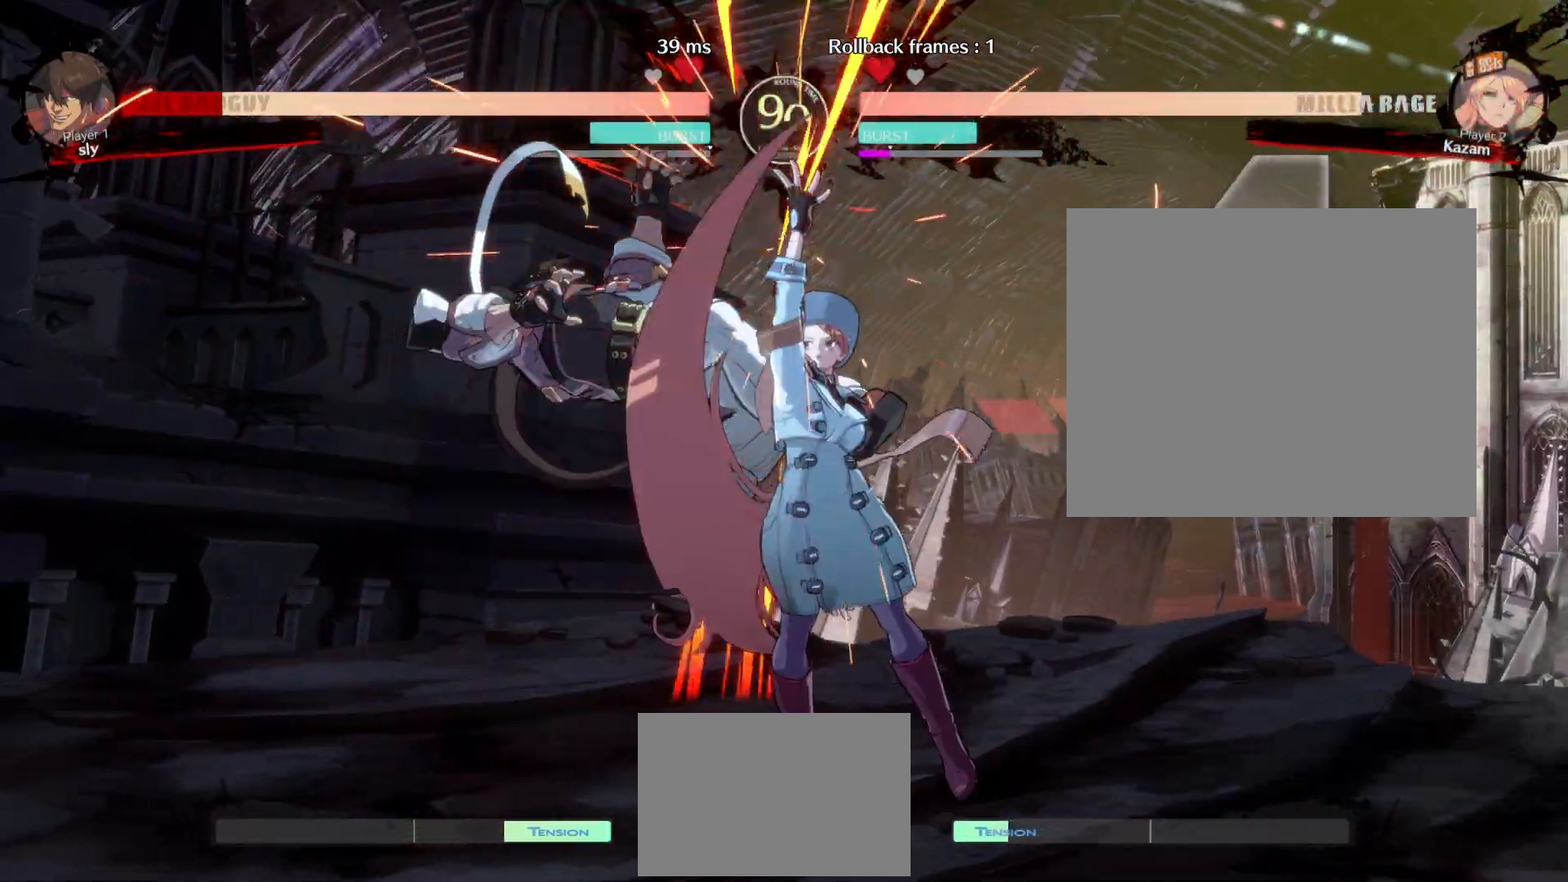
{"dt_ms": 500, "buttons": [], "events": [[17, "R1", "down"], [117, "R1", "up"], [183, "DPAD_LEFT", "up"]]}
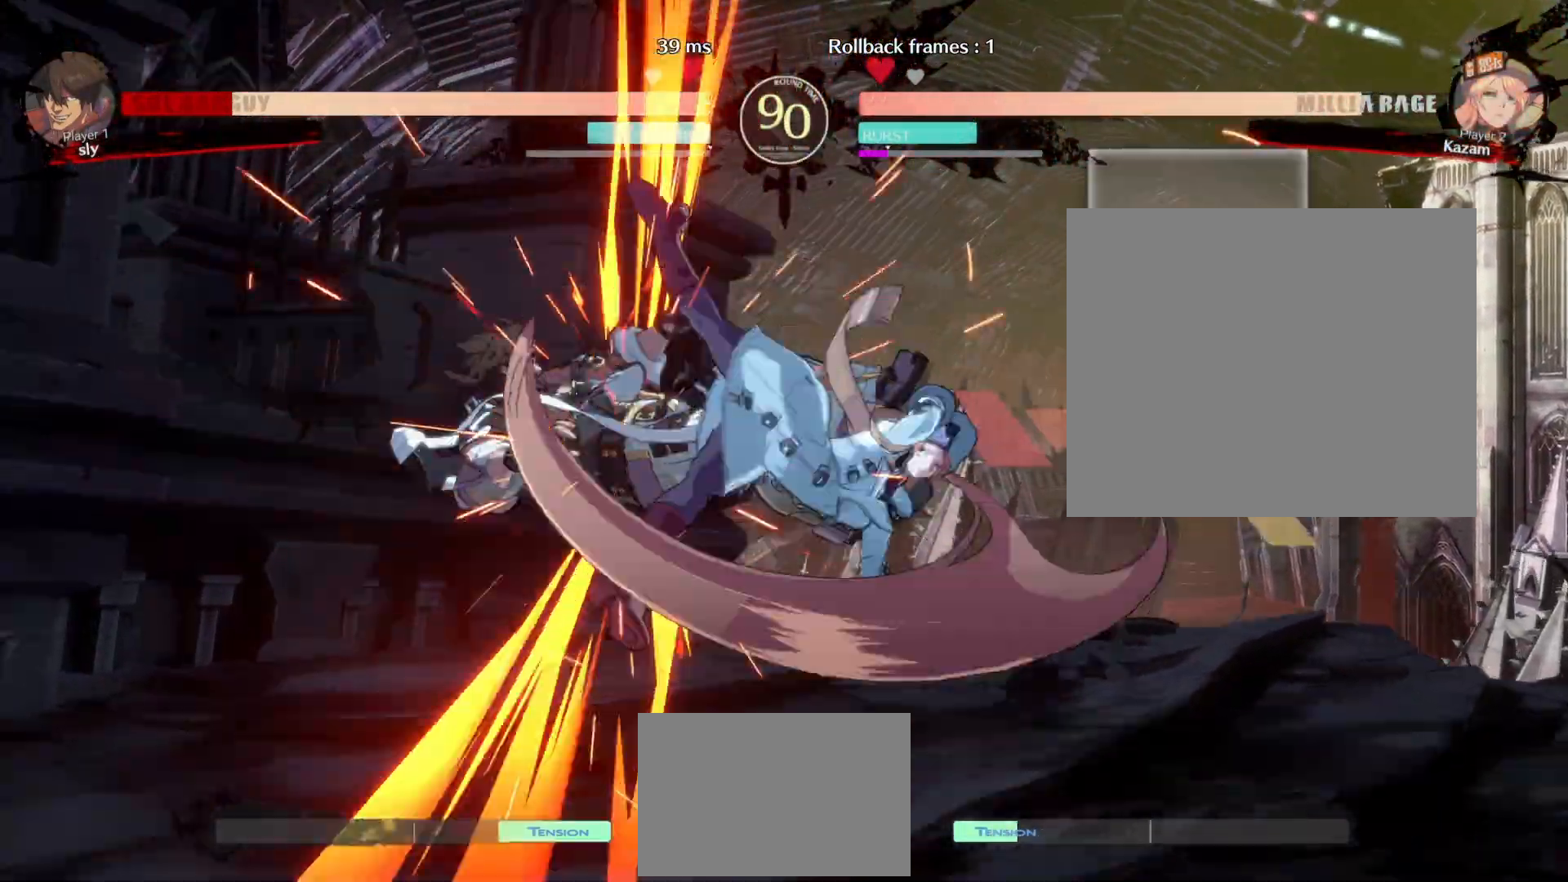
{"dt_ms": 500, "buttons": [], "events": [[233, "DPAD_DOWN", "down"], [283, "DPAD_RIGHT", "down"], [333, "DPAD_DOWN", "up"], [383, "CROSS", "down"], [383, "DPAD_RIGHT", "up"], [467, "CROSS", "up"]]}
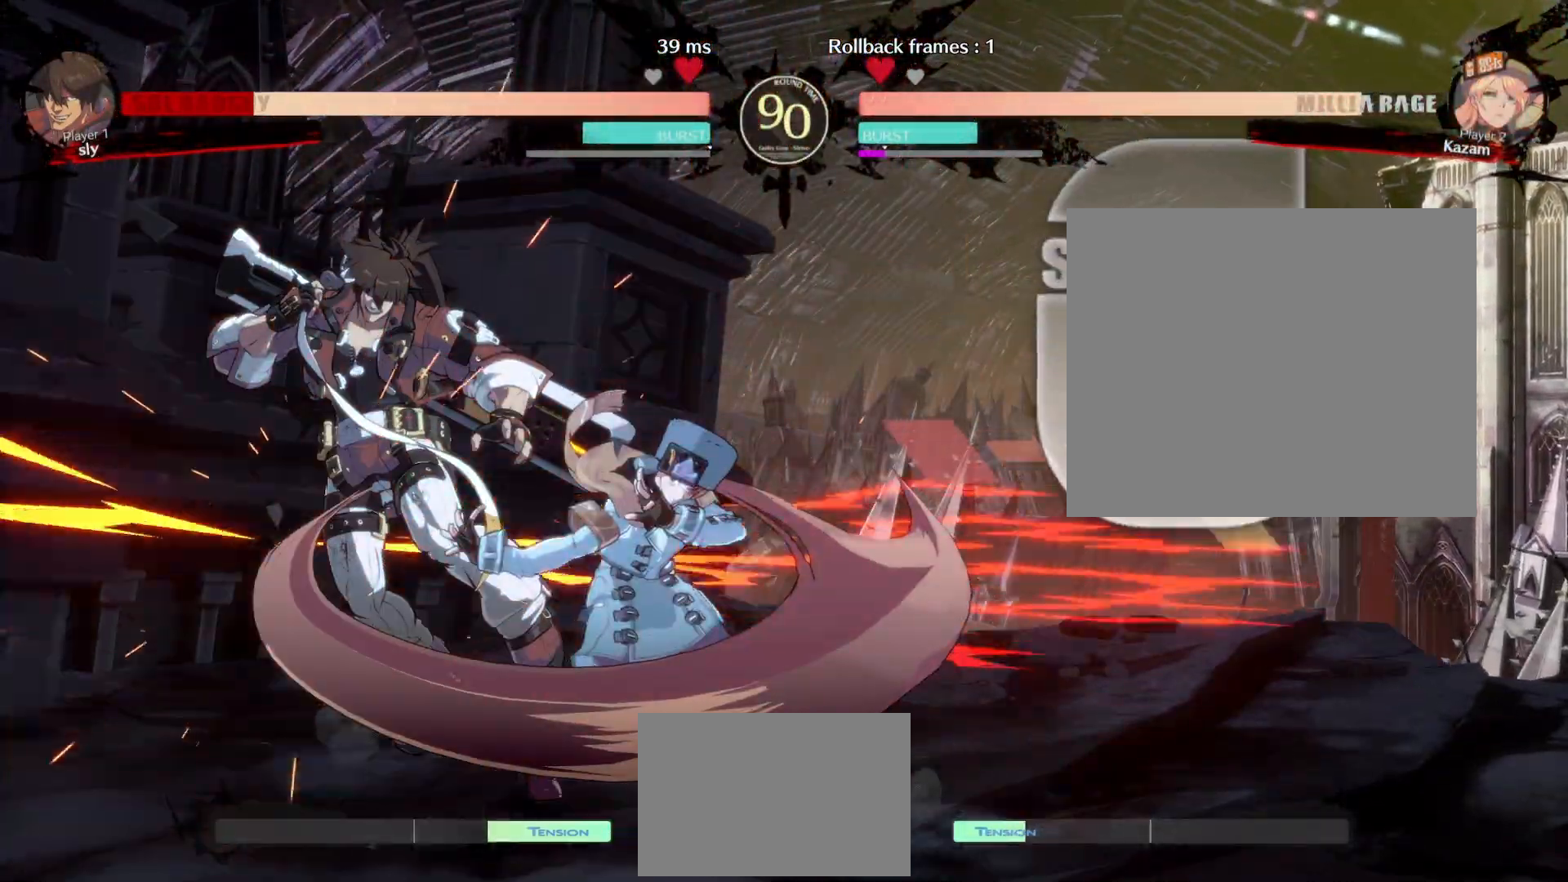
{"dt_ms": 1000, "buttons": [], "events": [[267, "DPAD_DOWN", "down"], [283, "CROSS", "down"], [333, "CROSS", "up"], [433, "CROSS", "down"], [583, "CROSS", "up"], [633, "DPAD_DOWN", "up"], [650, "DPAD_LEFT", "down"], [733, "R1", "down"], [817, "R1", "up"], [850, "DPAD_LEFT", "up"]]}
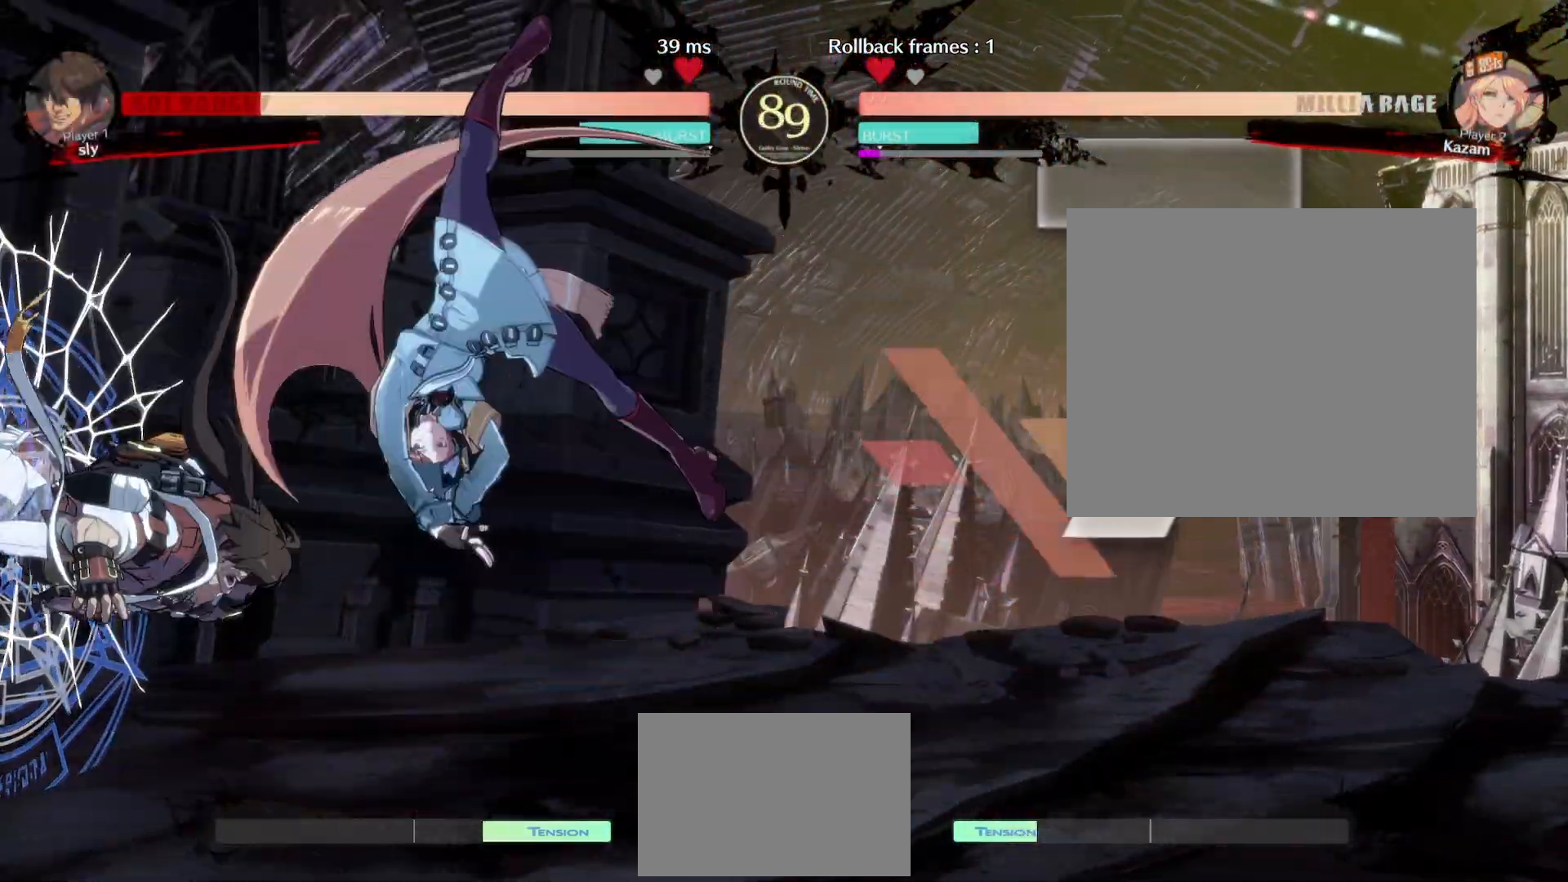
{"dt_ms": 500, "buttons": ["DPAD_DOWN"], "events": [[467, "DPAD_DOWN", "down"]]}
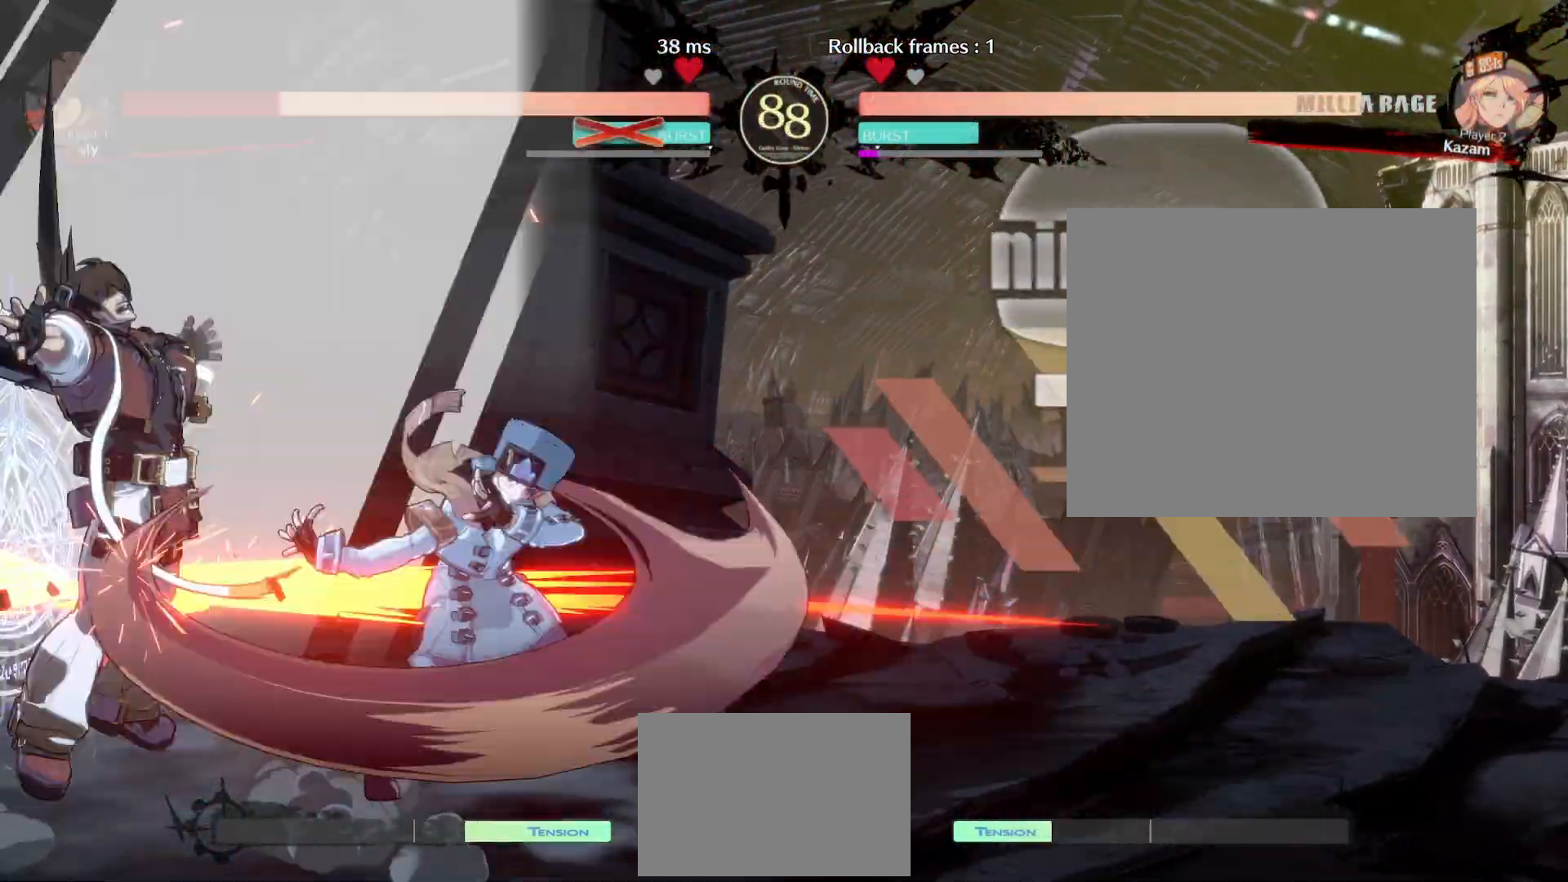
{"dt_ms": 500, "buttons": [], "events": [[50, "DPAD_RIGHT", "down"], [83, "DPAD_DOWN", "up"], [117, "CROSS", "down"], [133, "DPAD_RIGHT", "up"], [183, "CROSS", "up"]]}
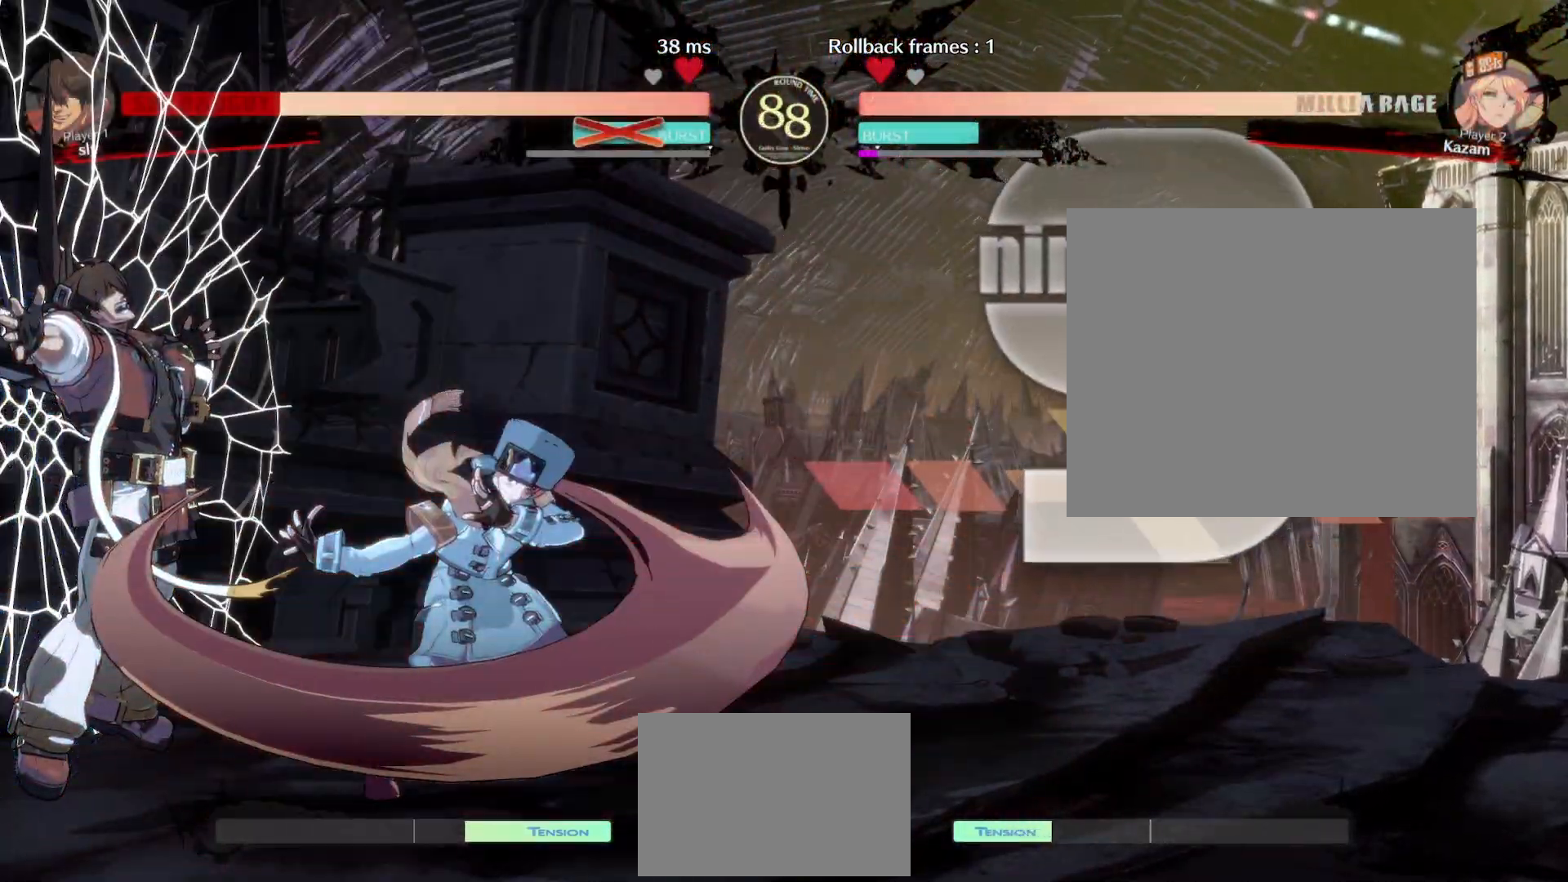
{"dt_ms": 500, "buttons": [], "events": []}